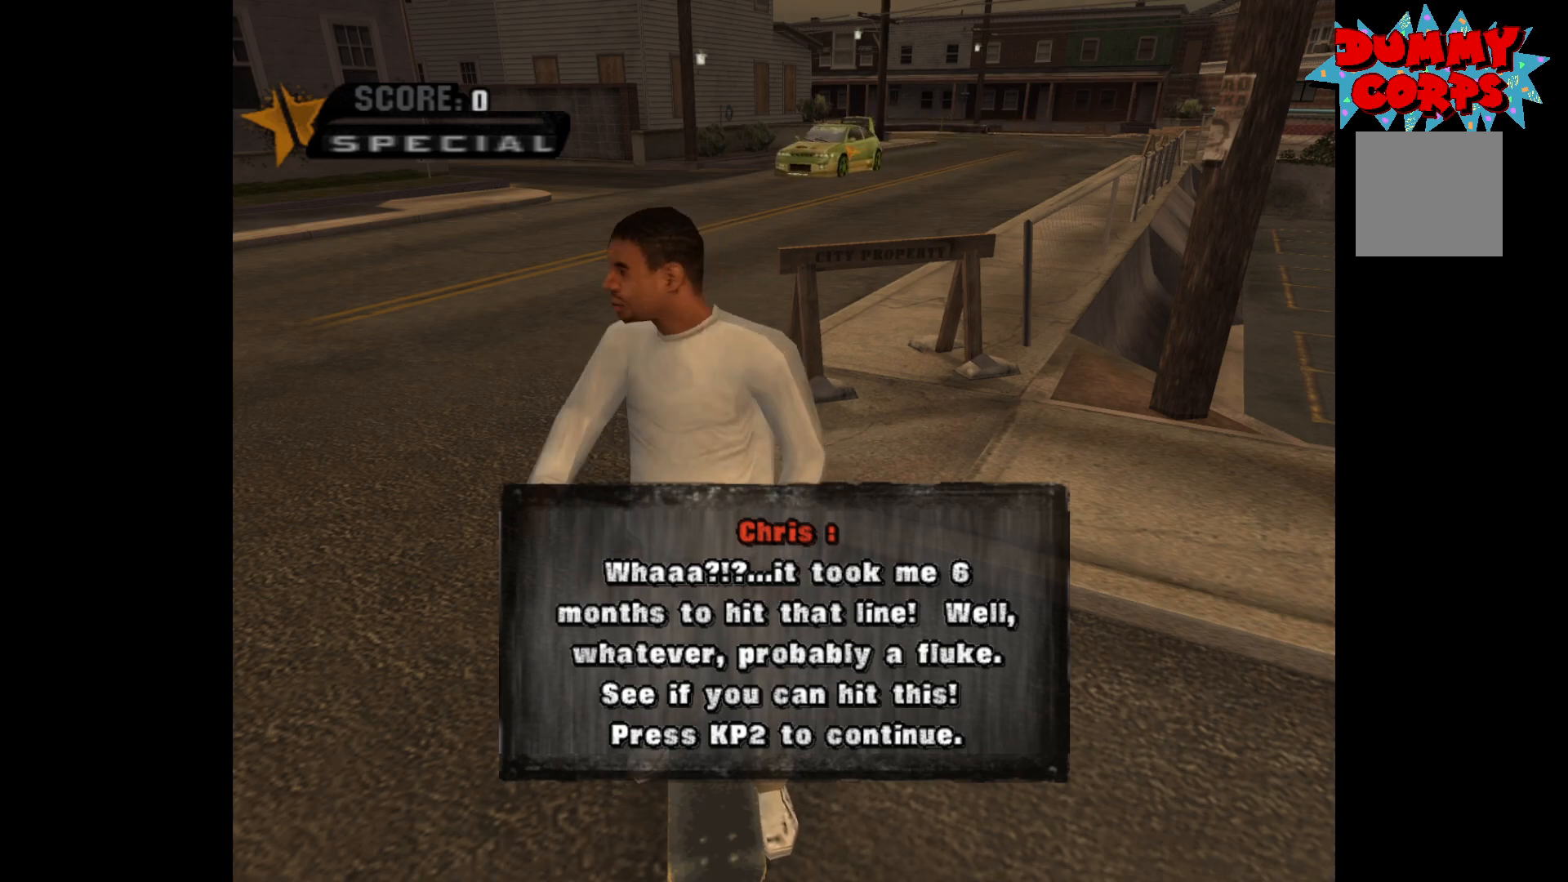
Gameplay with a controller (Xbox layout); each line is a JSON object with the inputs held at the frame after it. "events" lists button and stick changes between this image and that frame as [ms after this image, input, new state], when the widget could be followed in between.
{"buttons": ["A"], "left_stick": "center", "right_stick": "center", "events": [[400, "A", "down"]]}
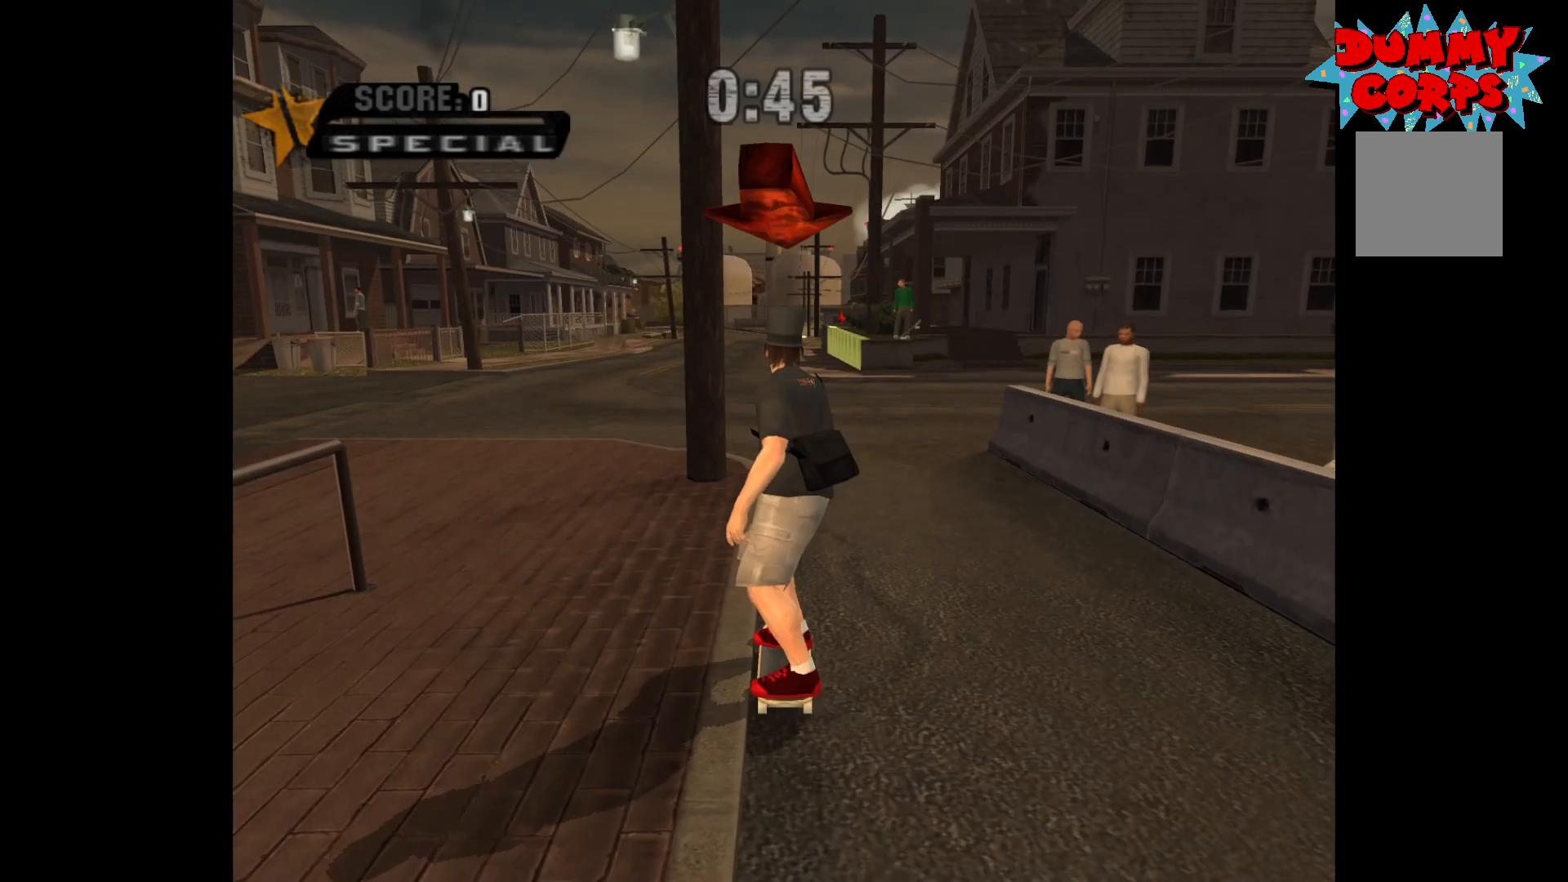
{"buttons": [], "left_stick": "center", "right_stick": "center", "events": [[17, "A", "up"]]}
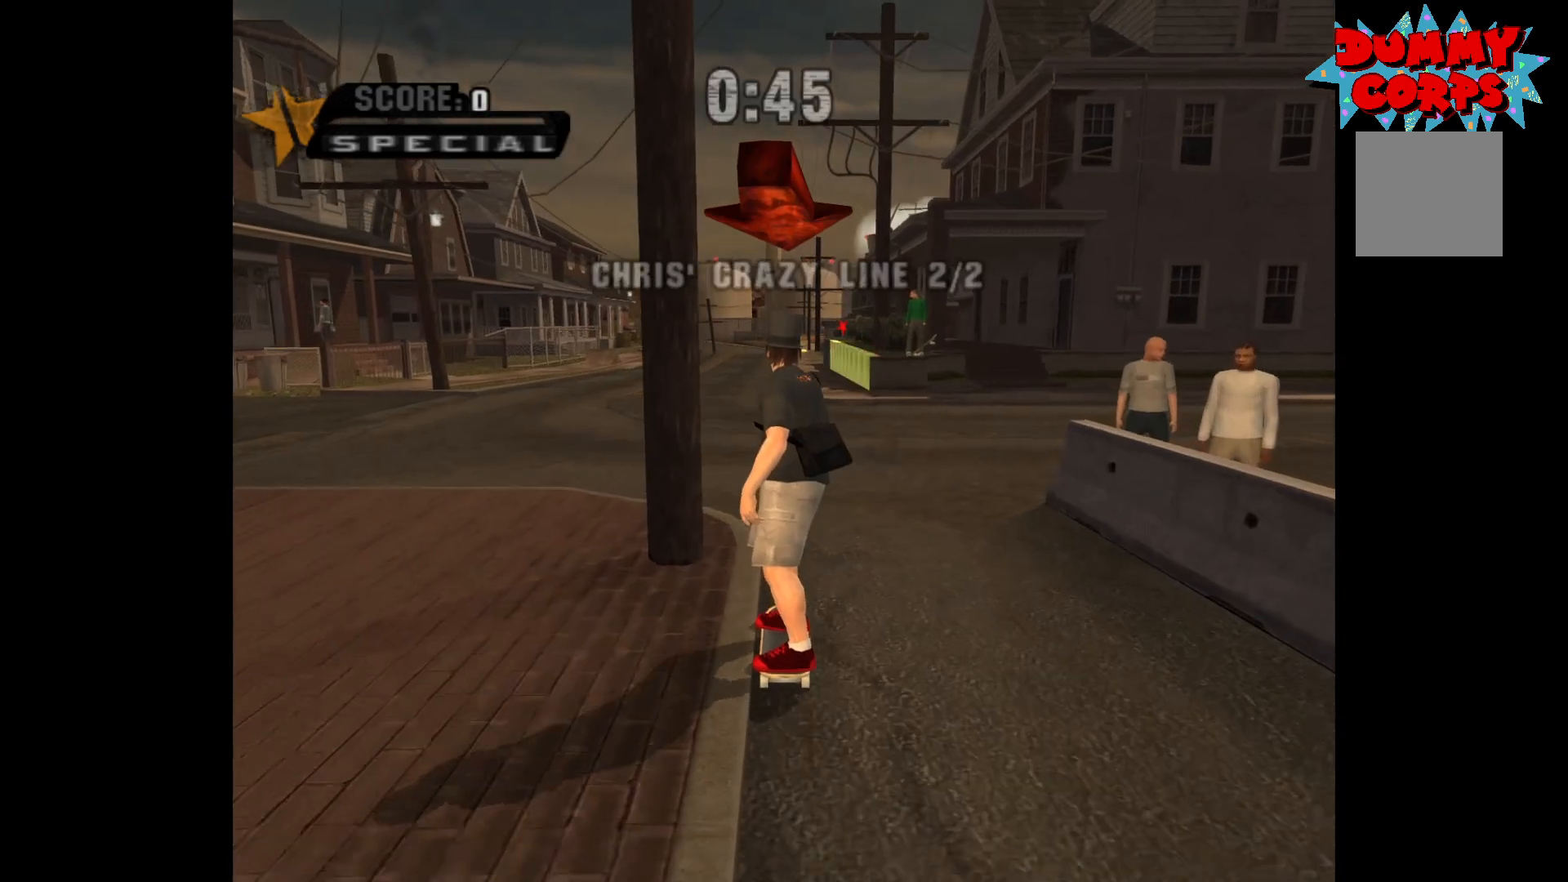
{"buttons": [], "left_stick": "center", "right_stick": "center", "events": []}
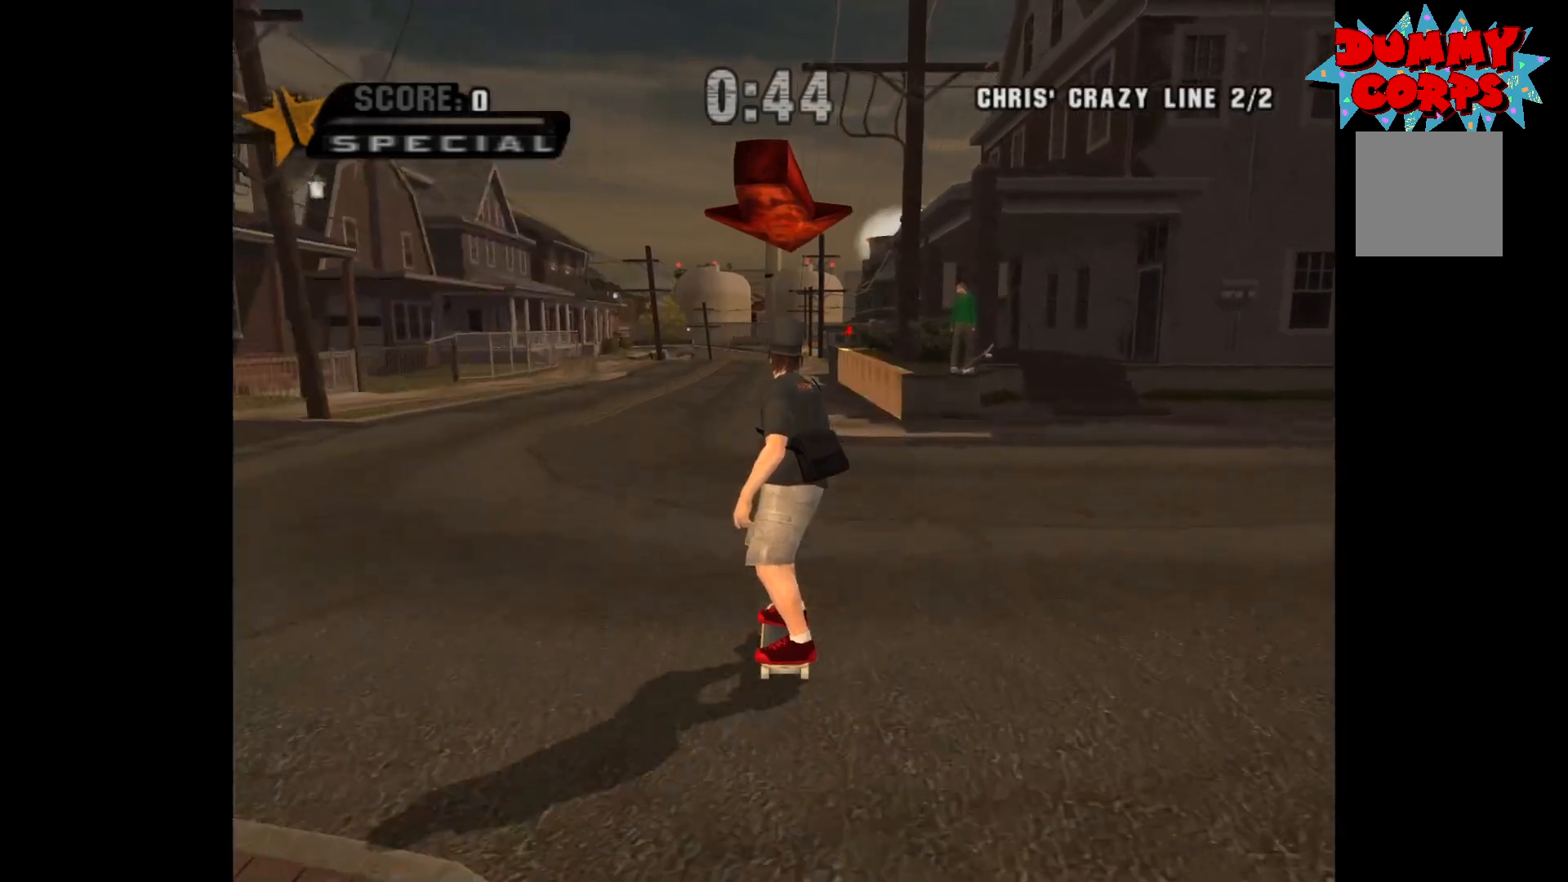
{"buttons": [], "left_stick": "down", "right_stick": "center", "events": [[133, "left_stick", "down"]]}
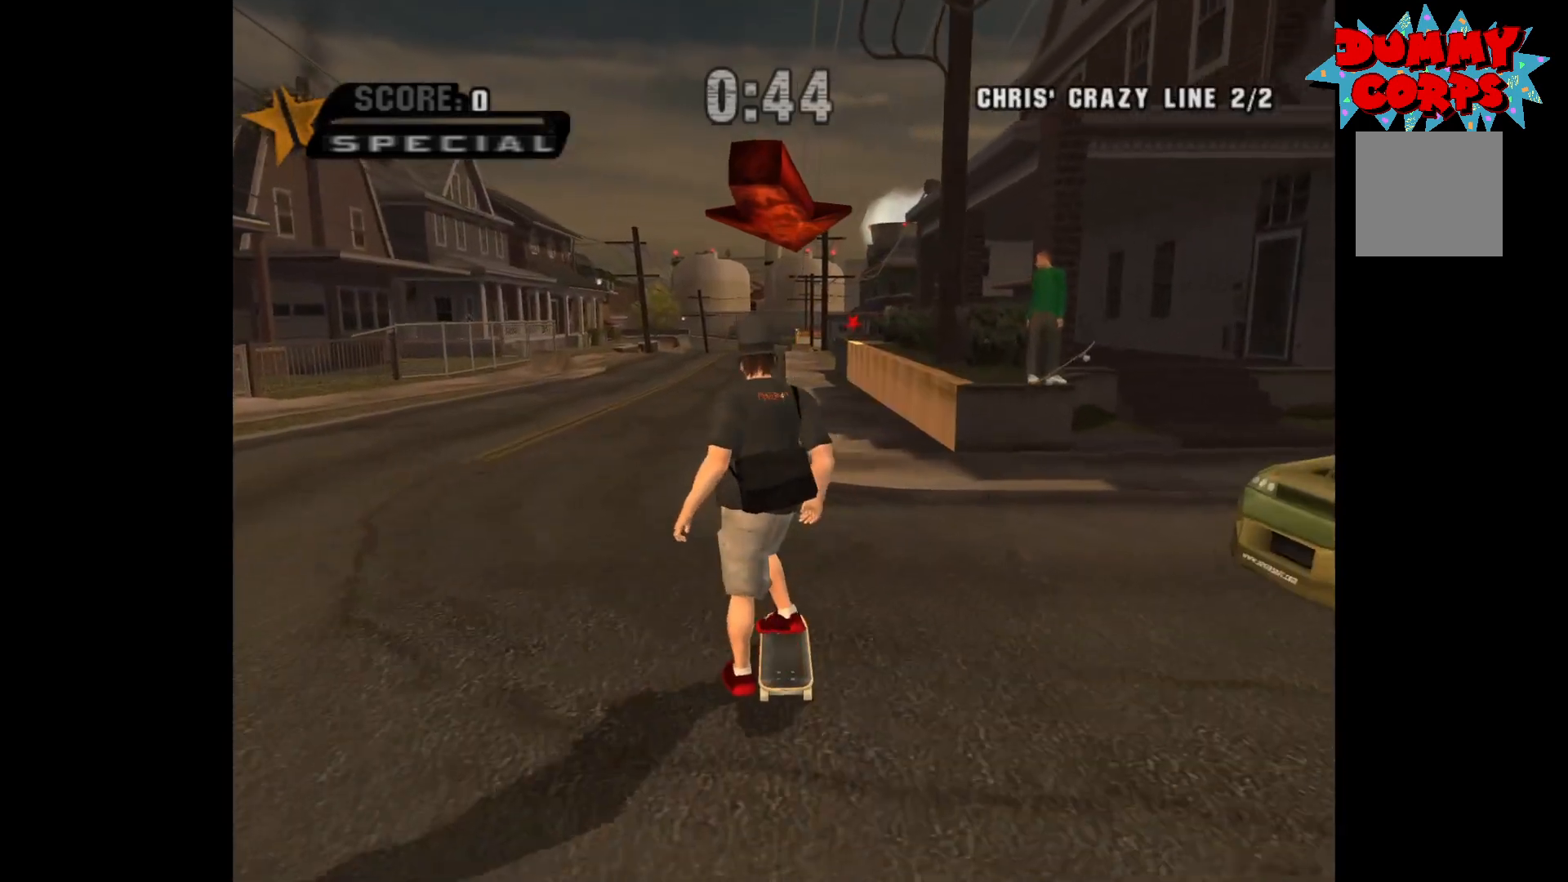
{"buttons": [], "left_stick": "center", "right_stick": "center", "events": [[217, "left_stick", "center"]]}
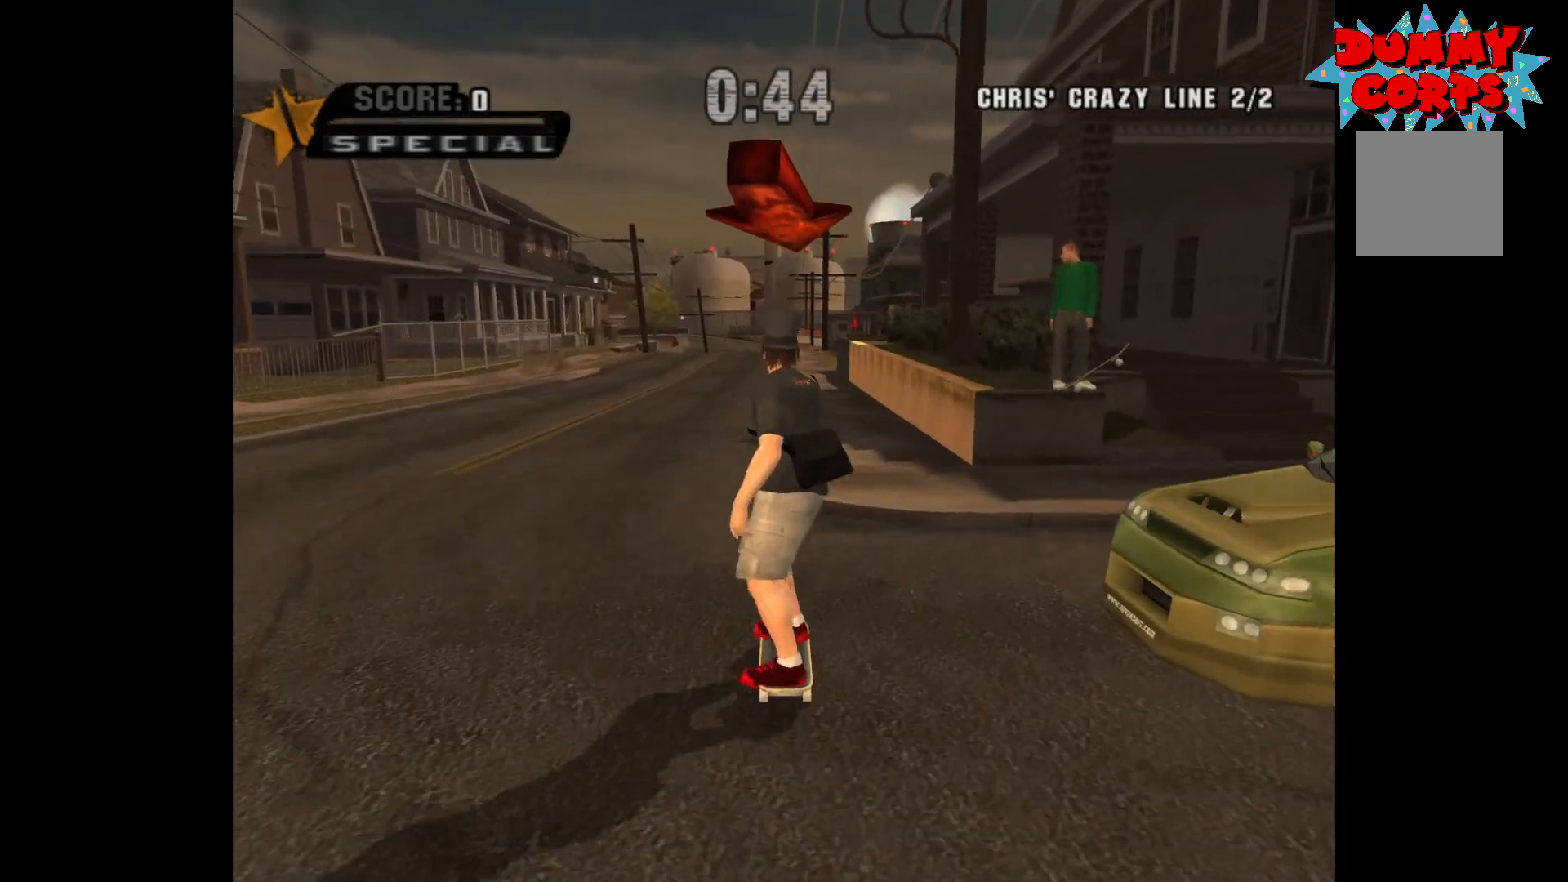
{"buttons": [], "left_stick": "right", "right_stick": "center", "events": [[500, "left_stick", "right"]]}
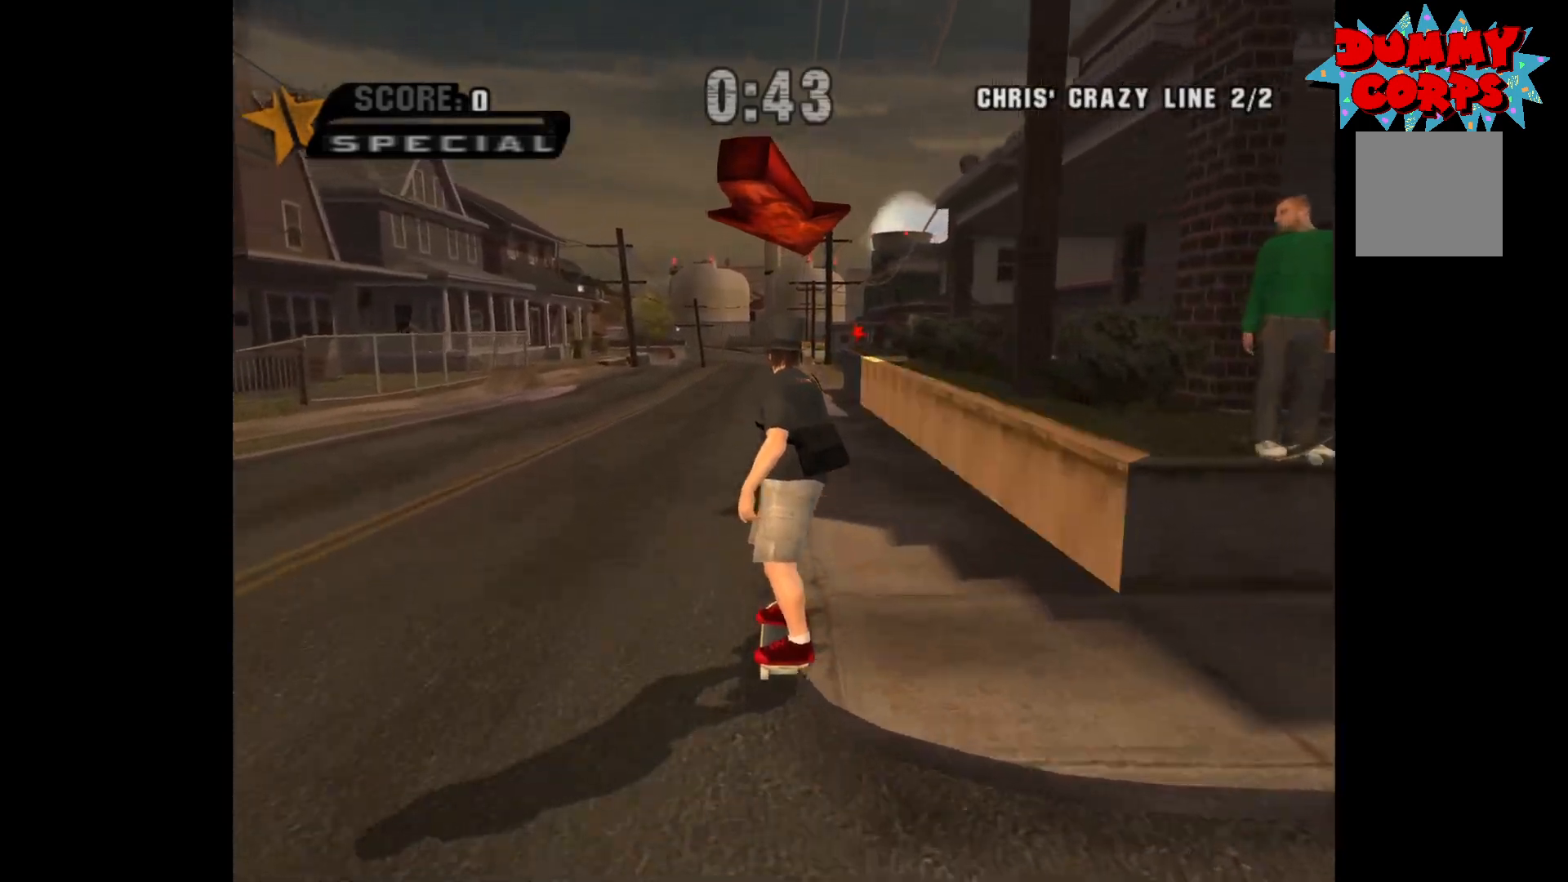
{"buttons": [], "left_stick": "center", "right_stick": "center", "events": [[100, "left_stick", "center"], [367, "A", "down"], [500, "A", "up"]]}
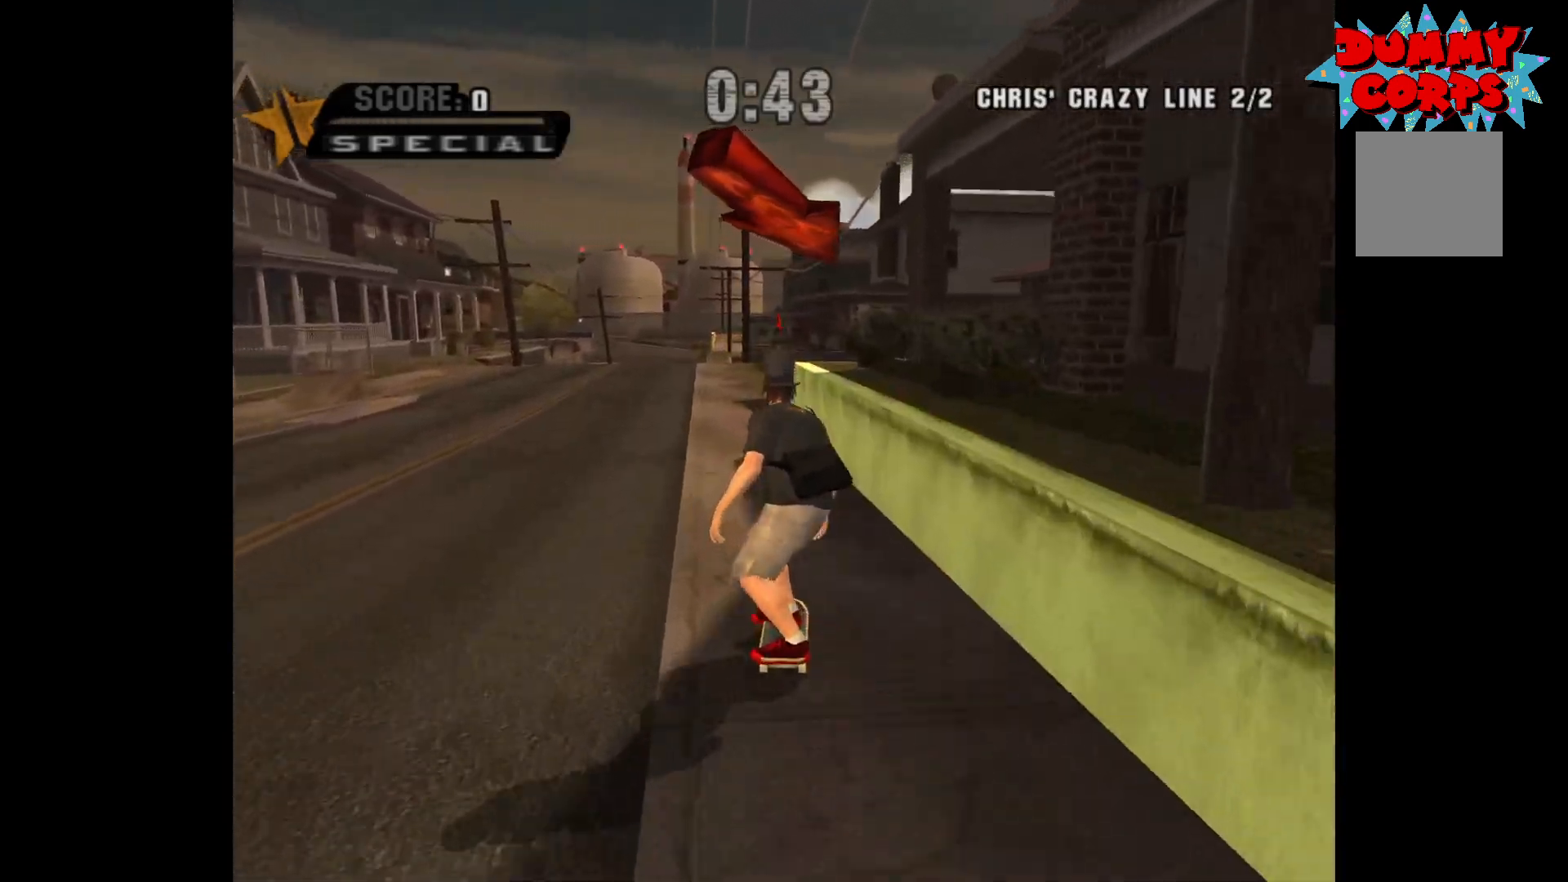
{"buttons": ["A"], "left_stick": "center", "right_stick": "center", "events": [[100, "Y", "down"], [200, "Y", "up"], [500, "A", "down"]]}
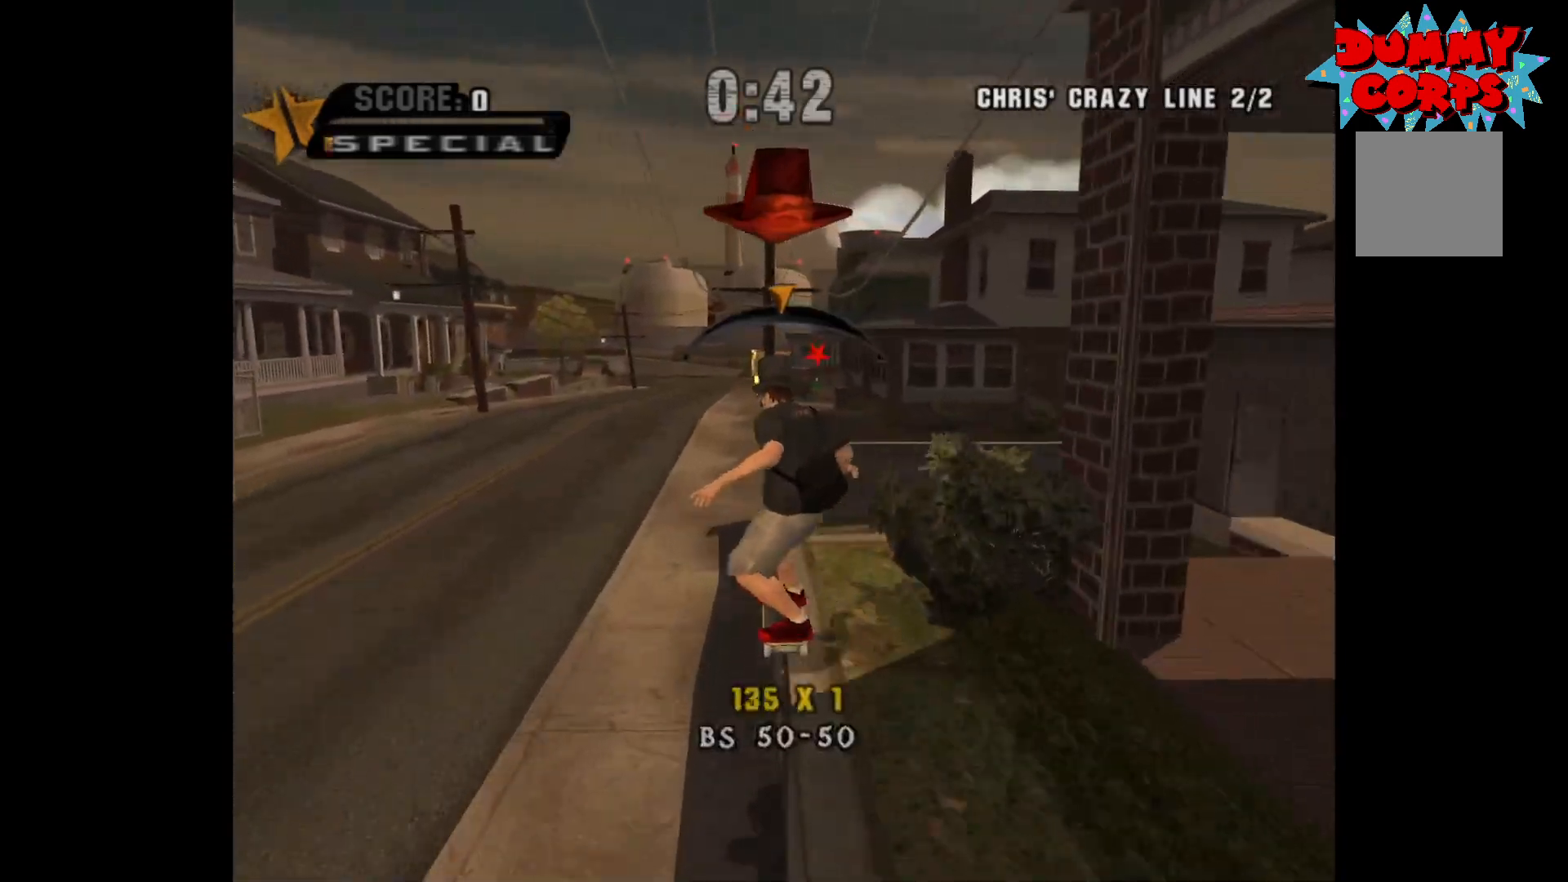
{"buttons": [], "left_stick": "down", "right_stick": "center", "events": [[117, "A", "up"], [117, "left_stick", "down"], [167, "X", "down"], [233, "X", "up"], [267, "left_stick", "center"], [483, "left_stick", "down"]]}
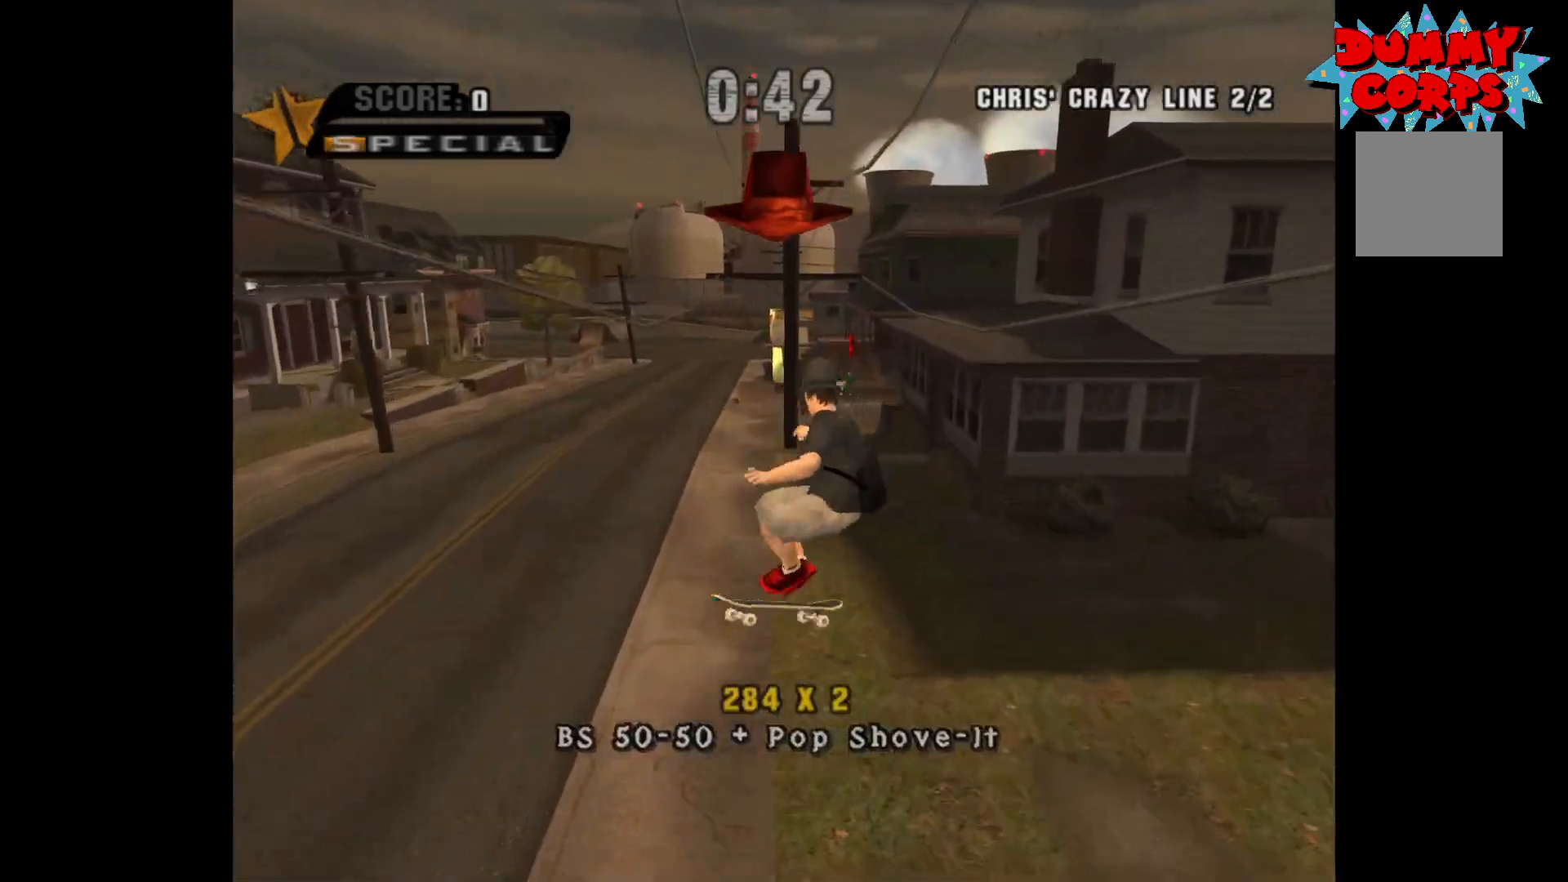
{"buttons": [], "left_stick": "left", "right_stick": "center", "events": [[167, "left_stick", "up"], [317, "left_stick", "center"], [450, "left_stick", "left"]]}
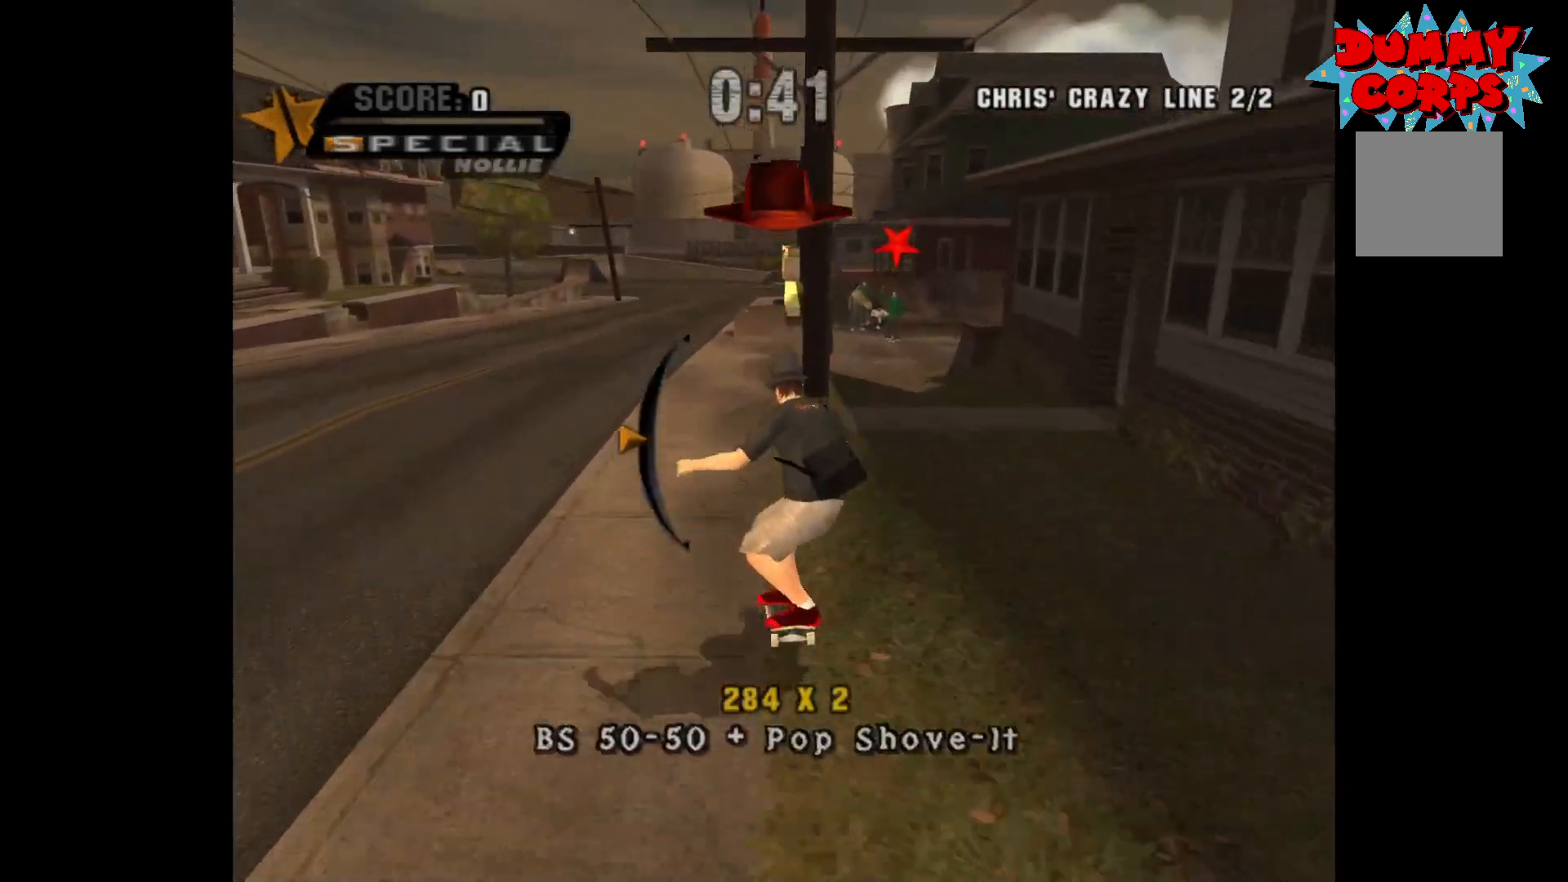
{"buttons": ["A"], "left_stick": "center", "right_stick": "center", "events": [[50, "left_stick", "center"], [283, "left_stick", "right"], [367, "A", "down"], [367, "left_stick", "center"]]}
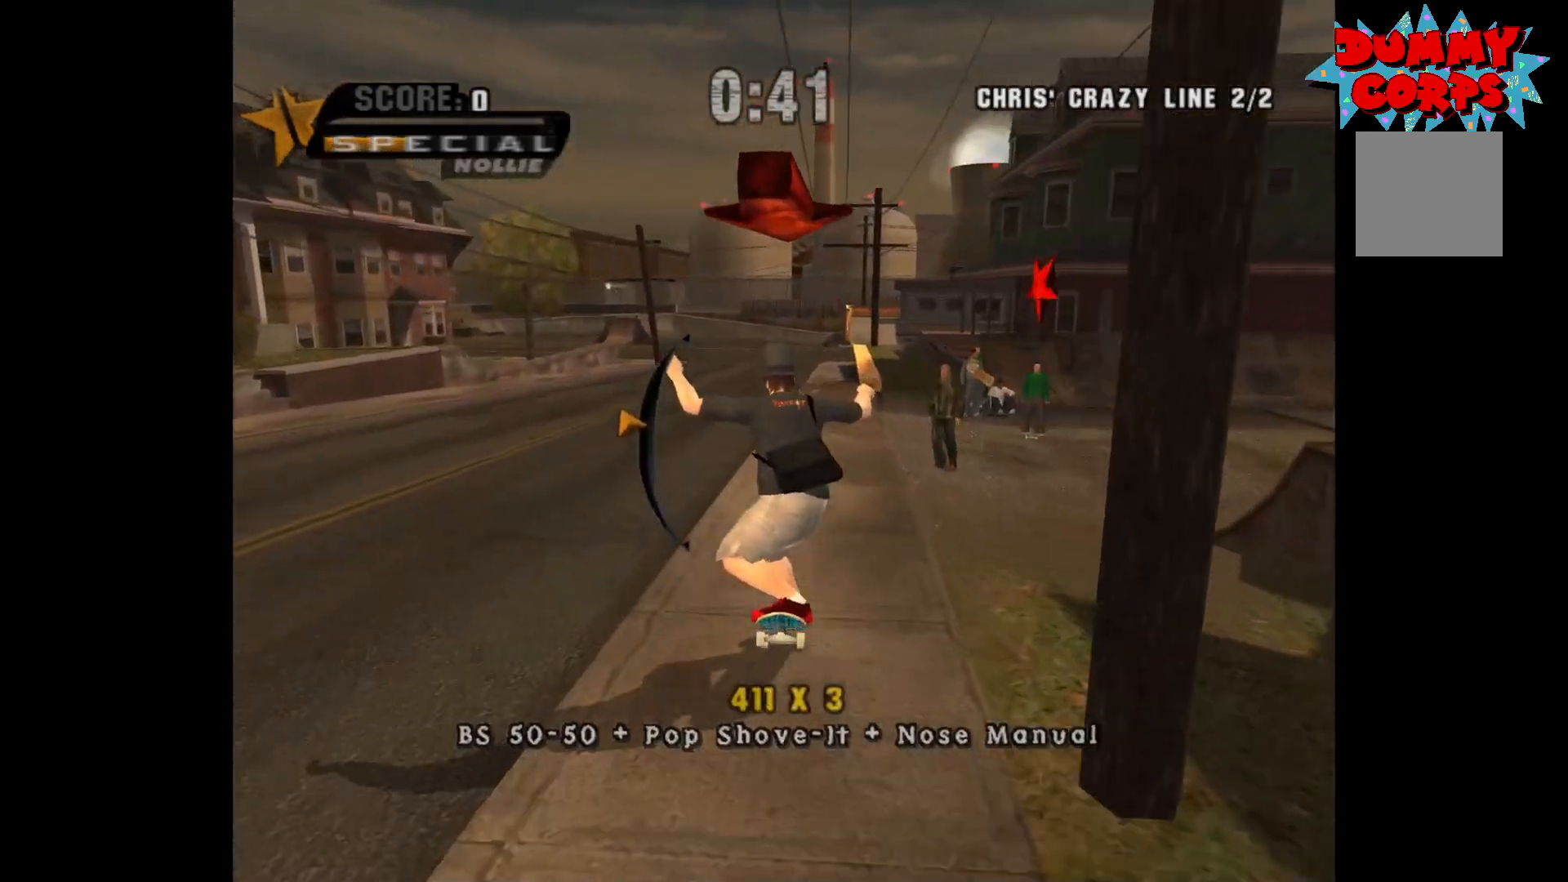
{"buttons": ["A"], "left_stick": "down", "right_stick": "center", "events": [[183, "left_stick", "right"], [267, "left_stick", "center"], [467, "left_stick", "down"]]}
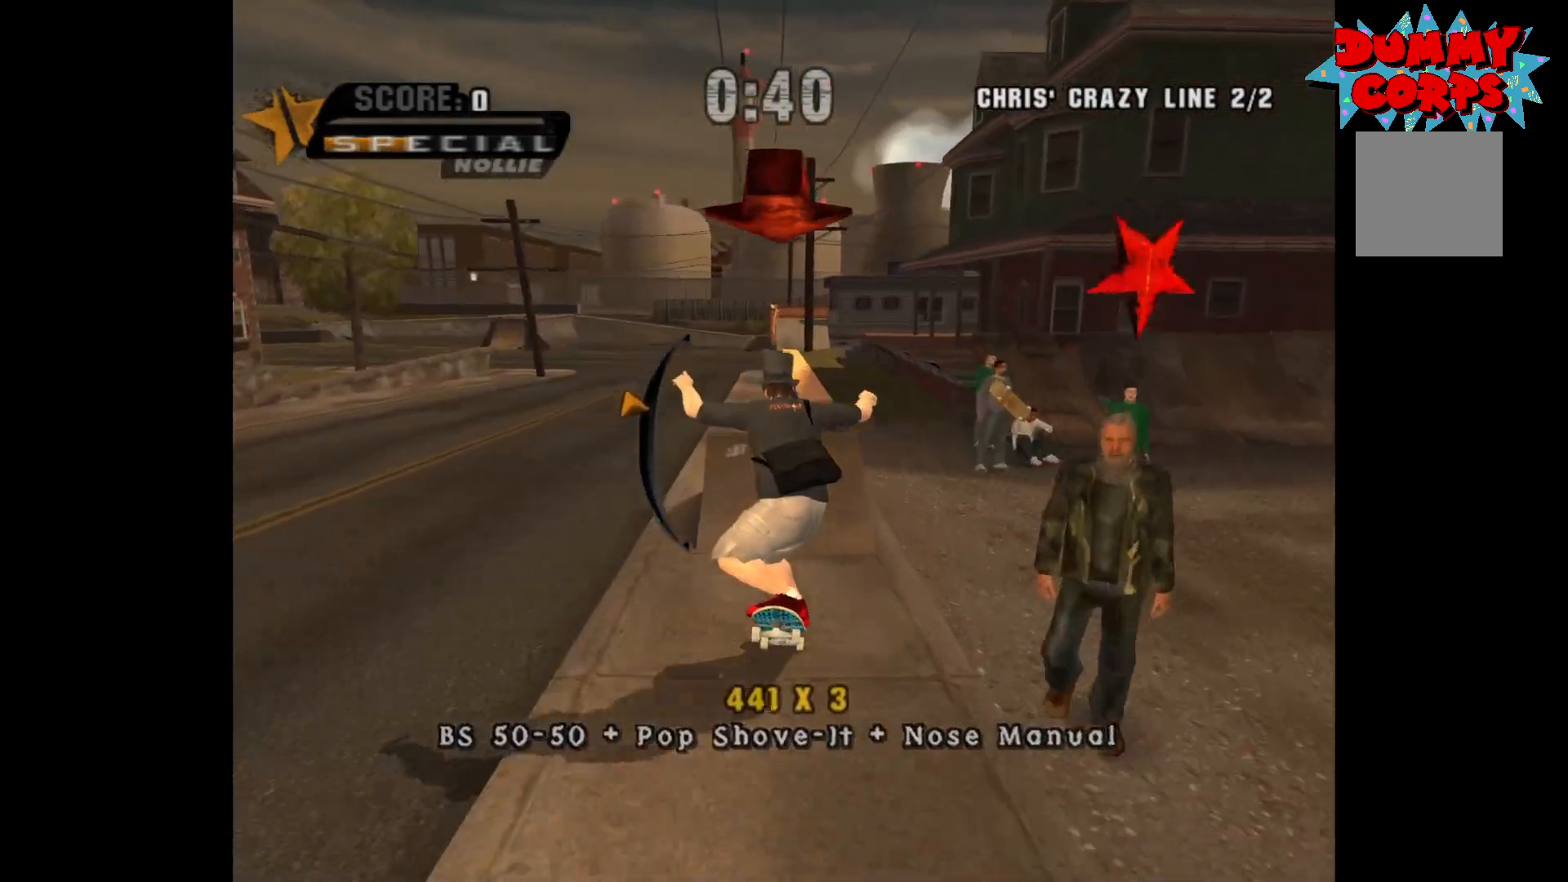
{"buttons": [], "left_stick": "up-left", "right_stick": "center", "events": [[50, "left_stick", "right"], [100, "left_stick", "center"], [217, "A", "up"], [317, "R1", "down"], [383, "R1", "up"], [400, "left_stick", "up-left"]]}
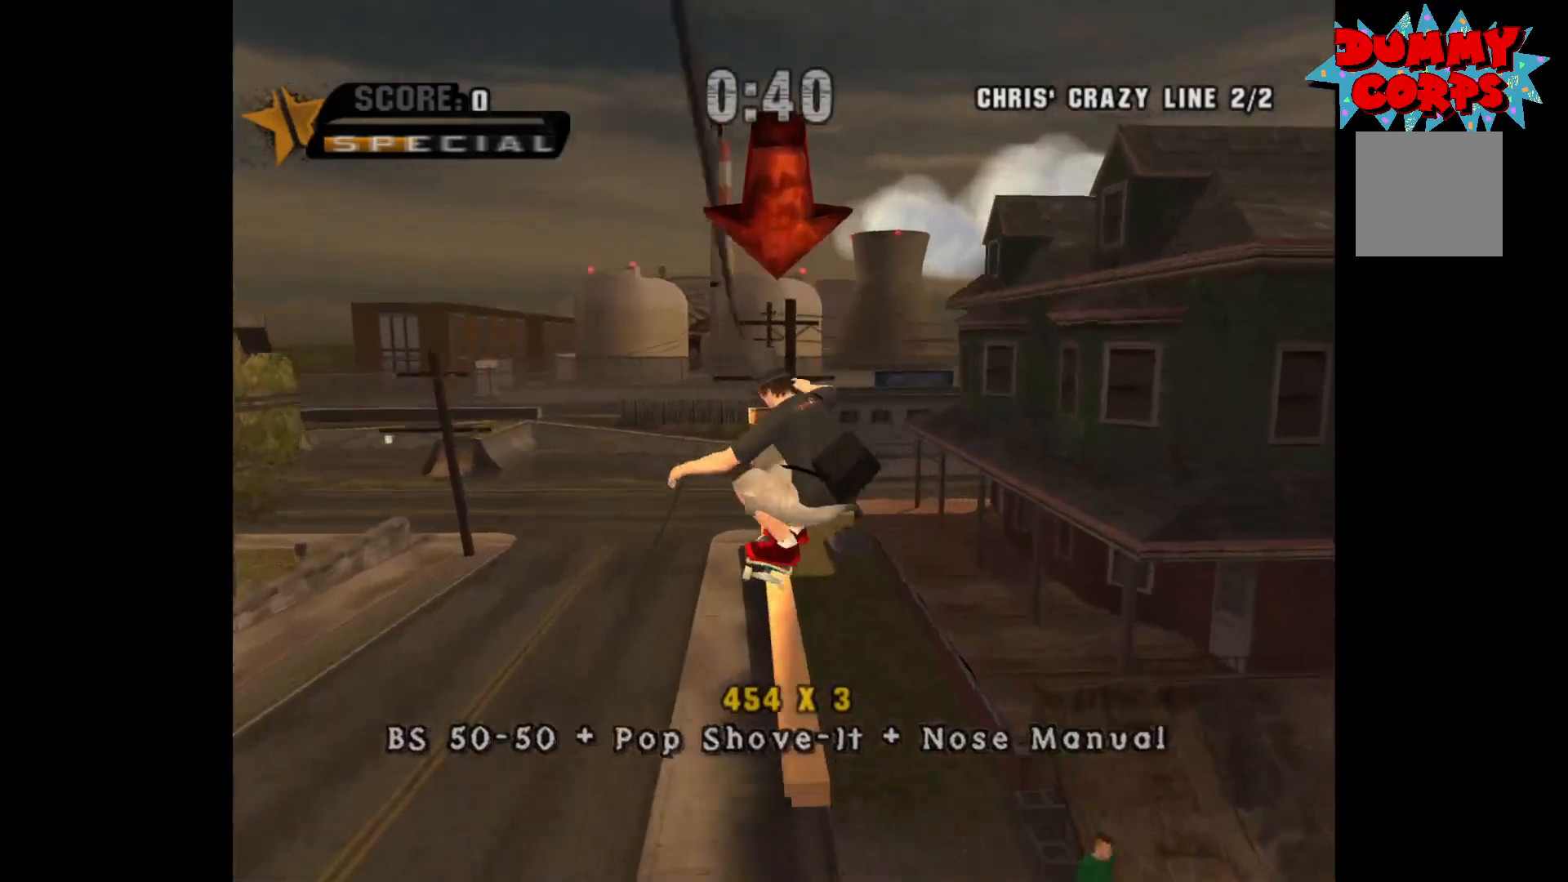
{"buttons": [], "left_stick": "up", "right_stick": "center", "events": [[50, "left_stick", "center"], [250, "left_stick", "up"]]}
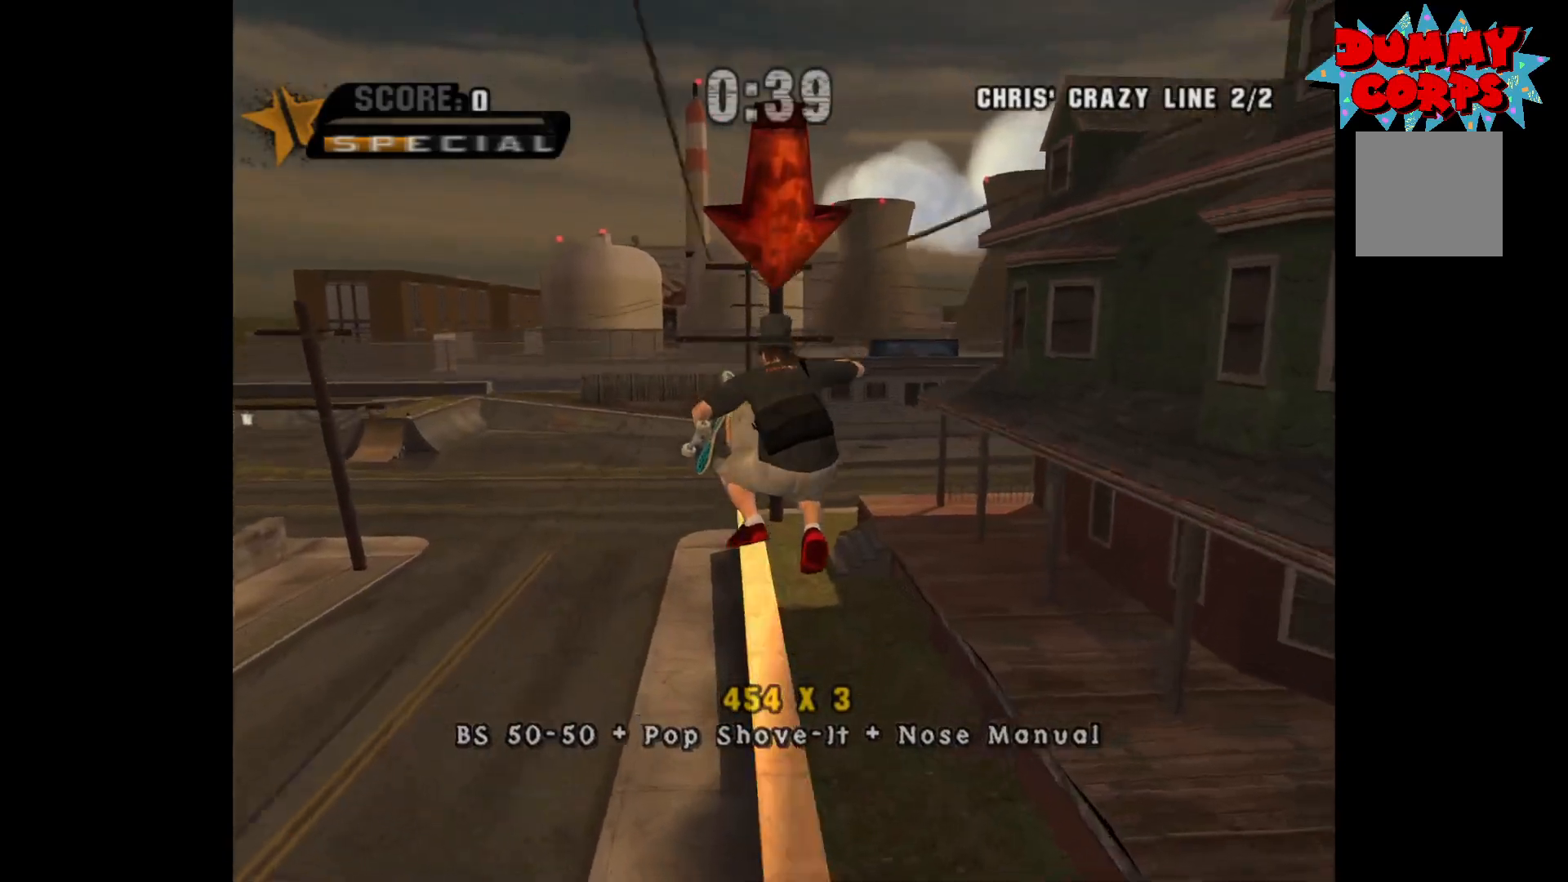
{"buttons": ["A"], "left_stick": "center", "right_stick": "center", "events": [[183, "Y", "down"], [250, "left_stick", "center"], [300, "Y", "up"], [483, "A", "down"]]}
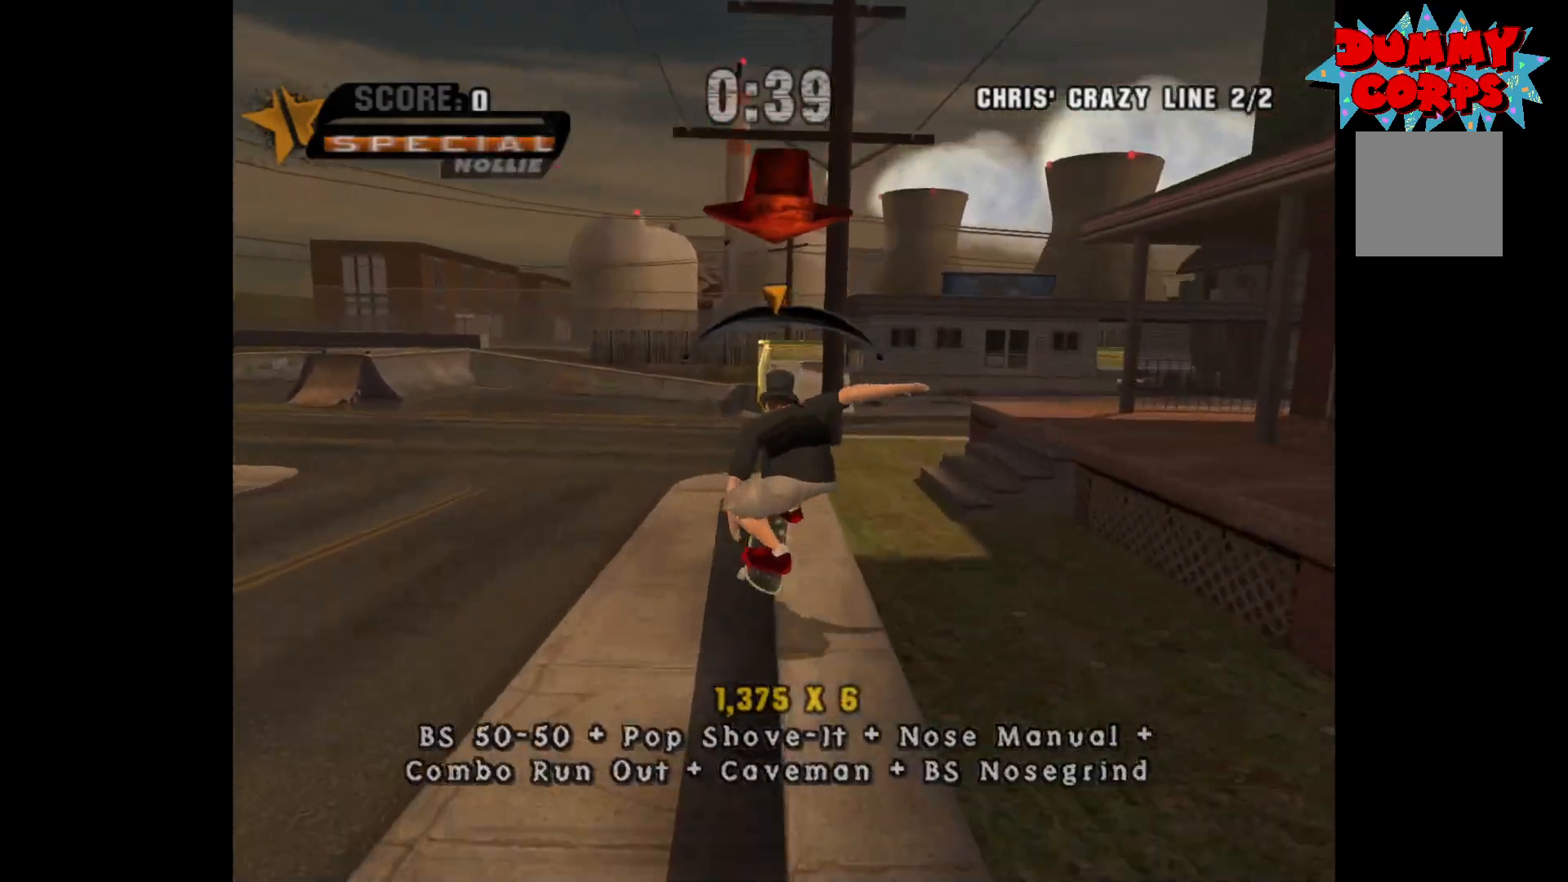
{"buttons": ["X"], "left_stick": "down", "right_stick": "center", "events": [[133, "left_stick", "right"], [183, "left_stick", "center"], [417, "A", "up"], [417, "left_stick", "down"], [467, "X", "down"]]}
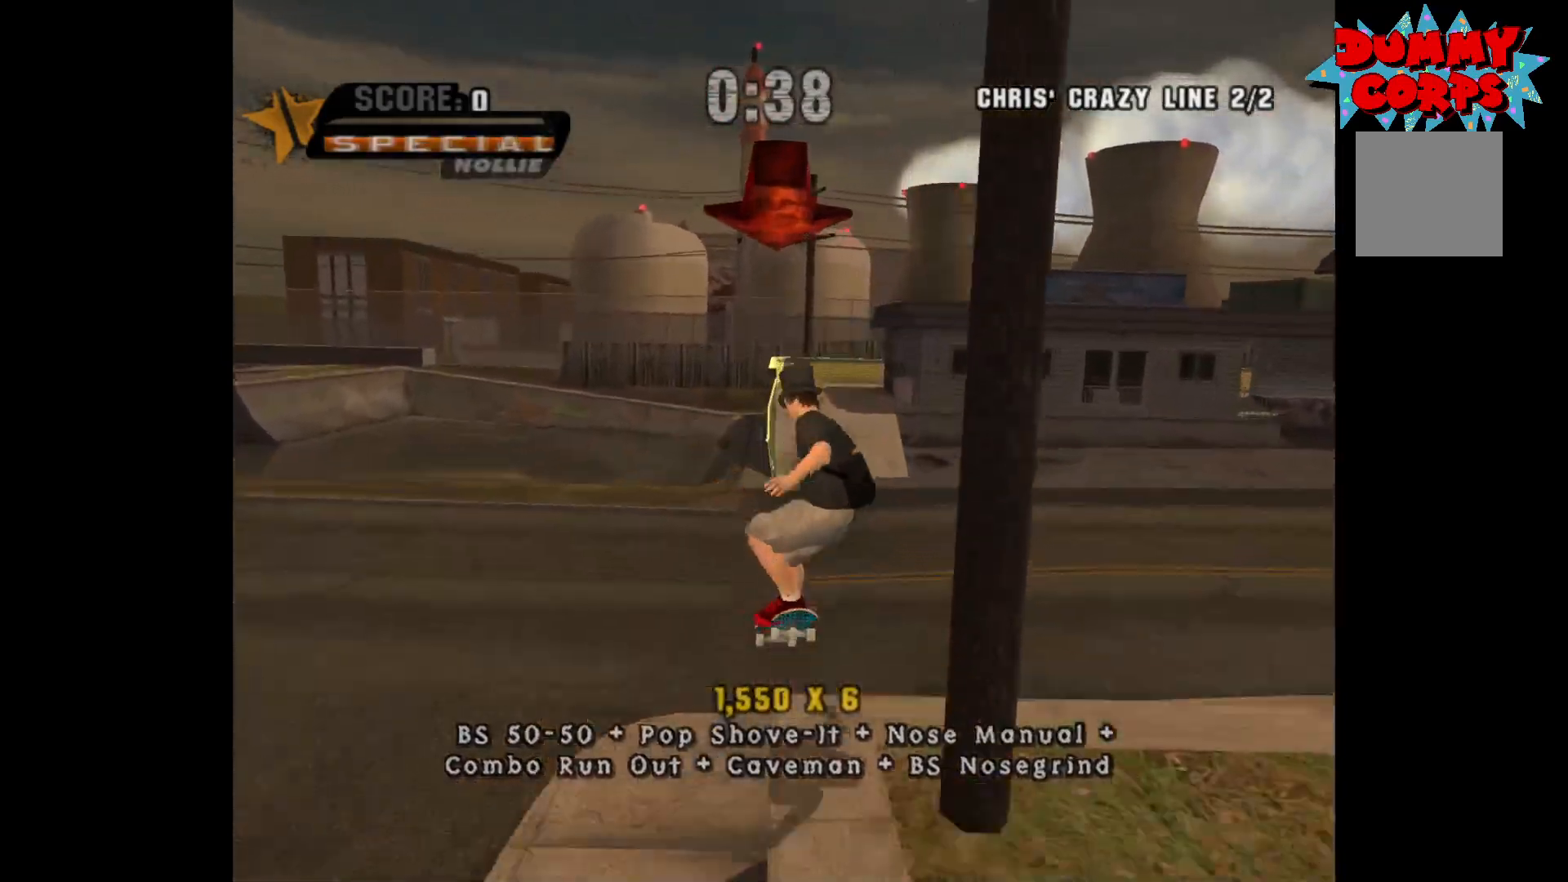
{"buttons": [], "left_stick": "up", "right_stick": "center", "events": [[50, "X", "up"], [83, "left_stick", "center"], [217, "left_stick", "down"], [400, "left_stick", "up"]]}
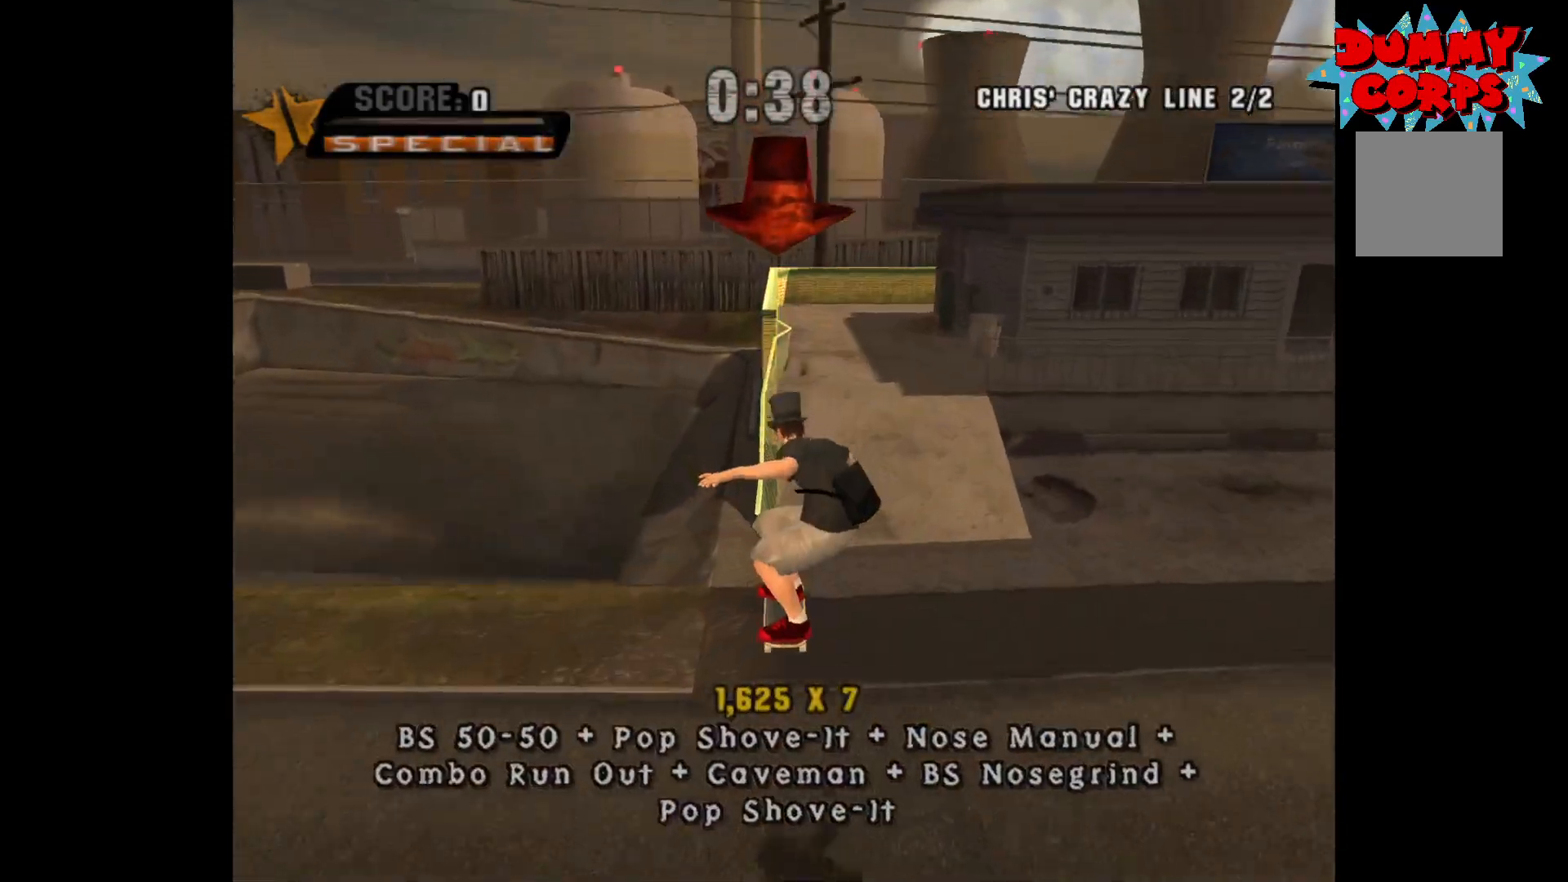
{"buttons": ["Y"], "left_stick": "center", "right_stick": "center", "events": [[33, "left_stick", "center"], [133, "A", "down"], [267, "A", "up"], [367, "Y", "down"]]}
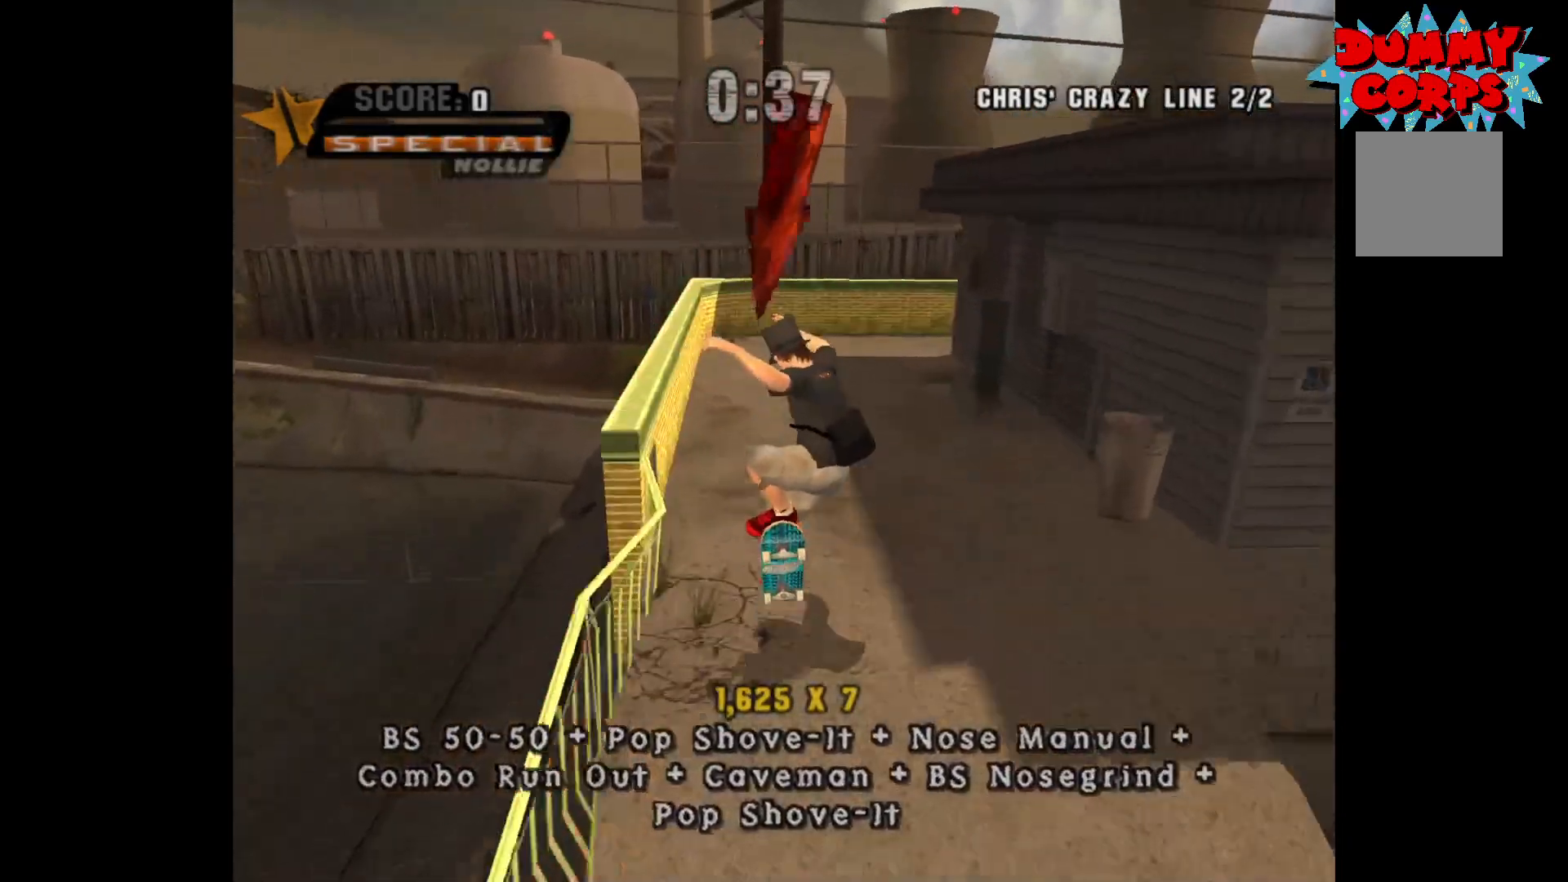
{"buttons": ["A"], "left_stick": "right", "right_stick": "center", "events": [[150, "left_stick", "left"], [200, "Y", "up"], [250, "left_stick", "center"], [300, "A", "down"], [433, "left_stick", "right"]]}
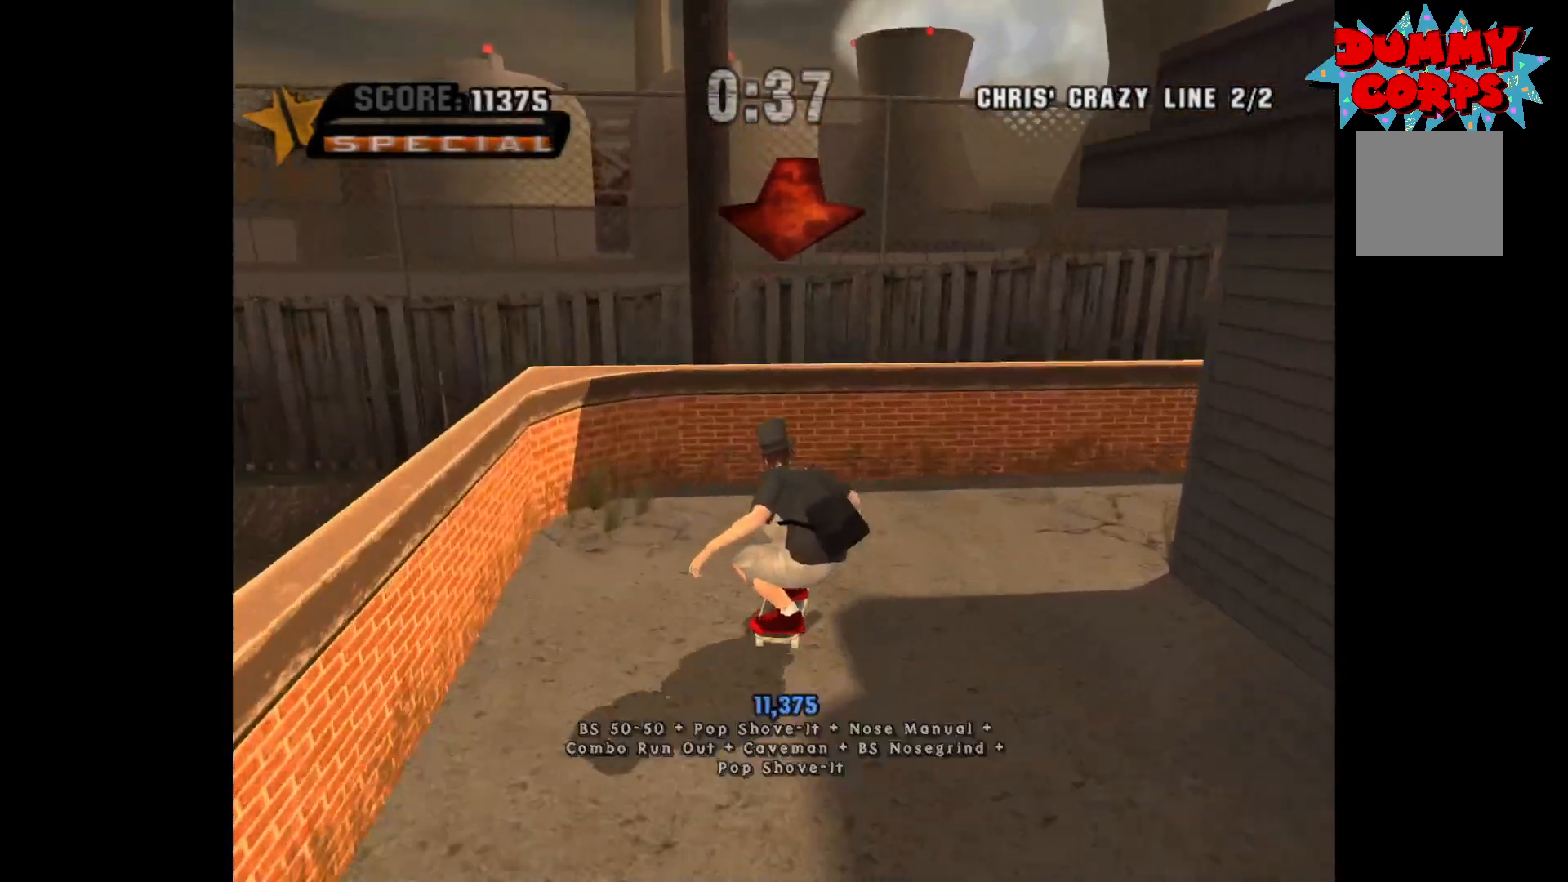
{"buttons": [], "left_stick": "center", "right_stick": "center", "events": [[83, "A", "up"], [83, "Y", "down"], [150, "left_stick", "center"], [233, "Y", "up"]]}
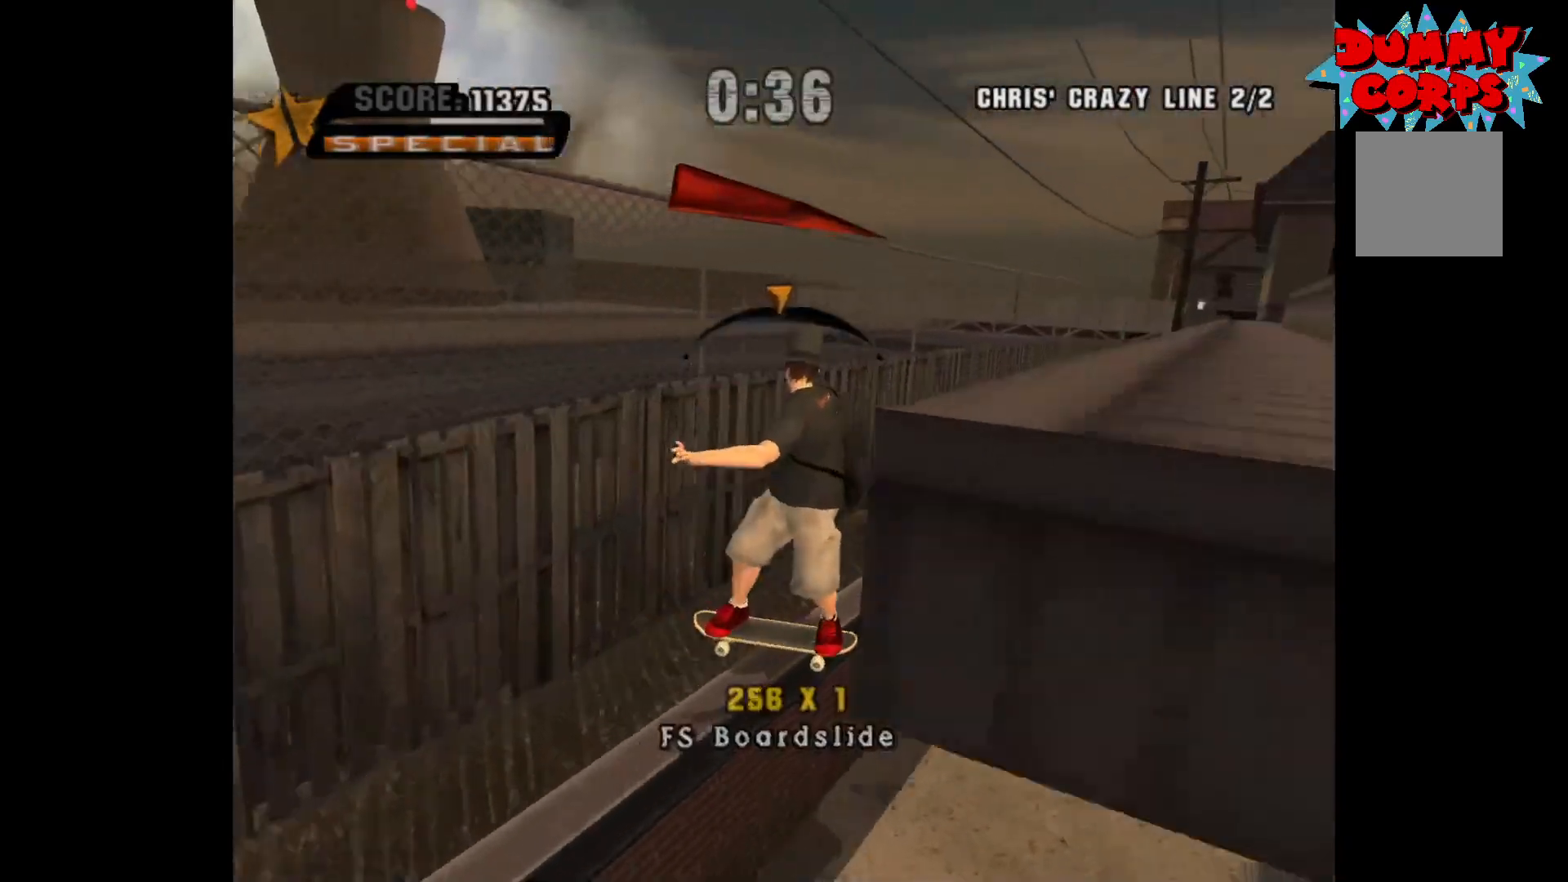
{"buttons": [], "left_stick": "down", "right_stick": "center", "events": [[267, "A", "down"], [350, "left_stick", "down"], [367, "A", "up"], [383, "X", "down"], [483, "X", "up"]]}
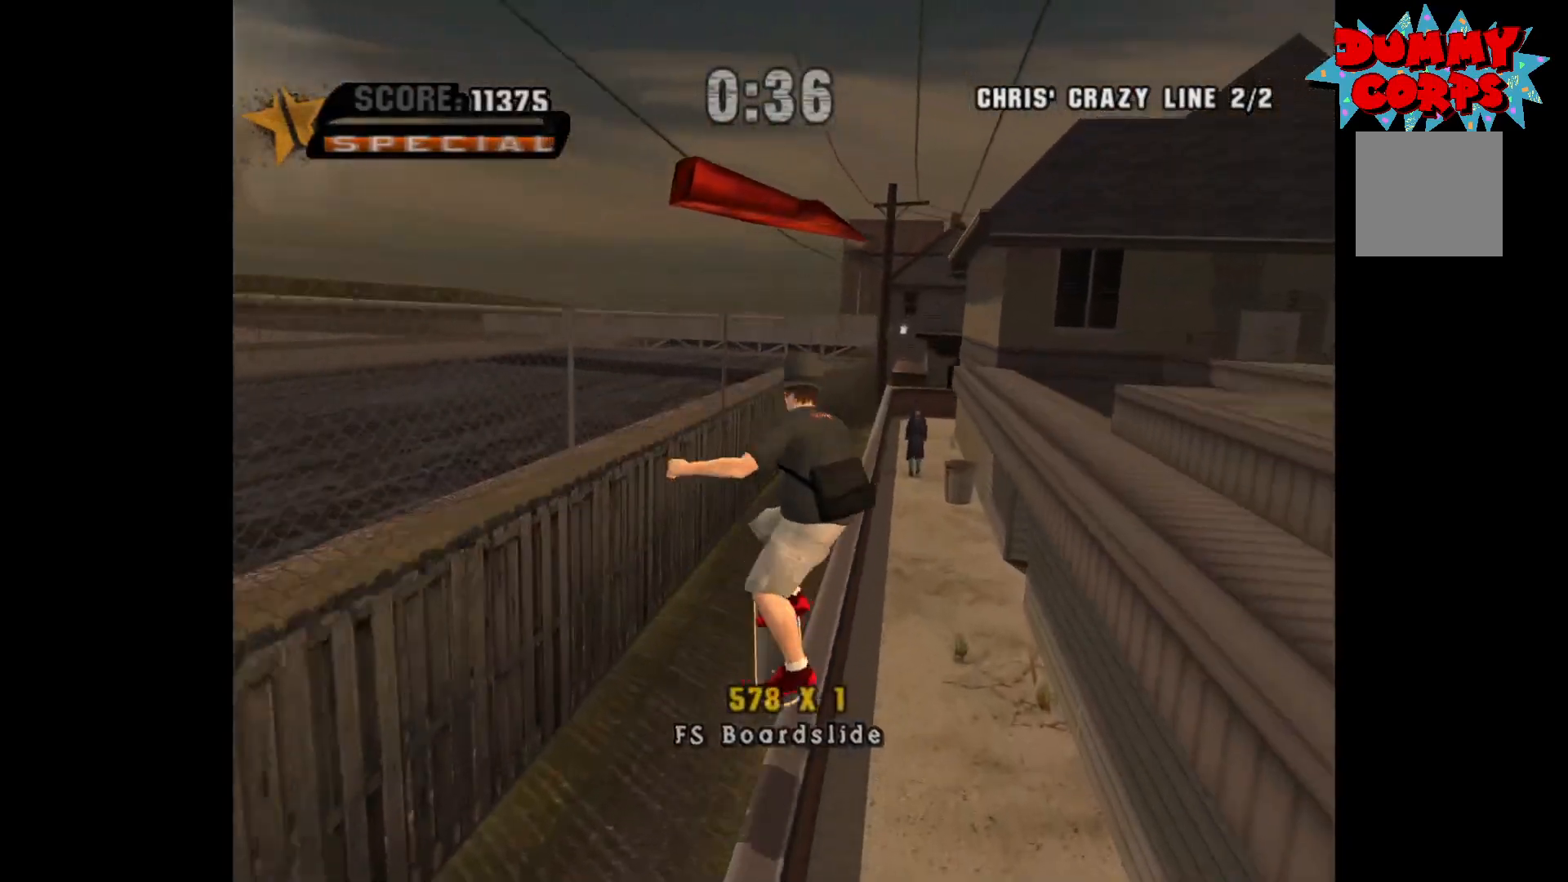
{"buttons": ["Y"], "left_stick": "center", "right_stick": "center", "events": [[17, "left_stick", "center"], [350, "Y", "down"]]}
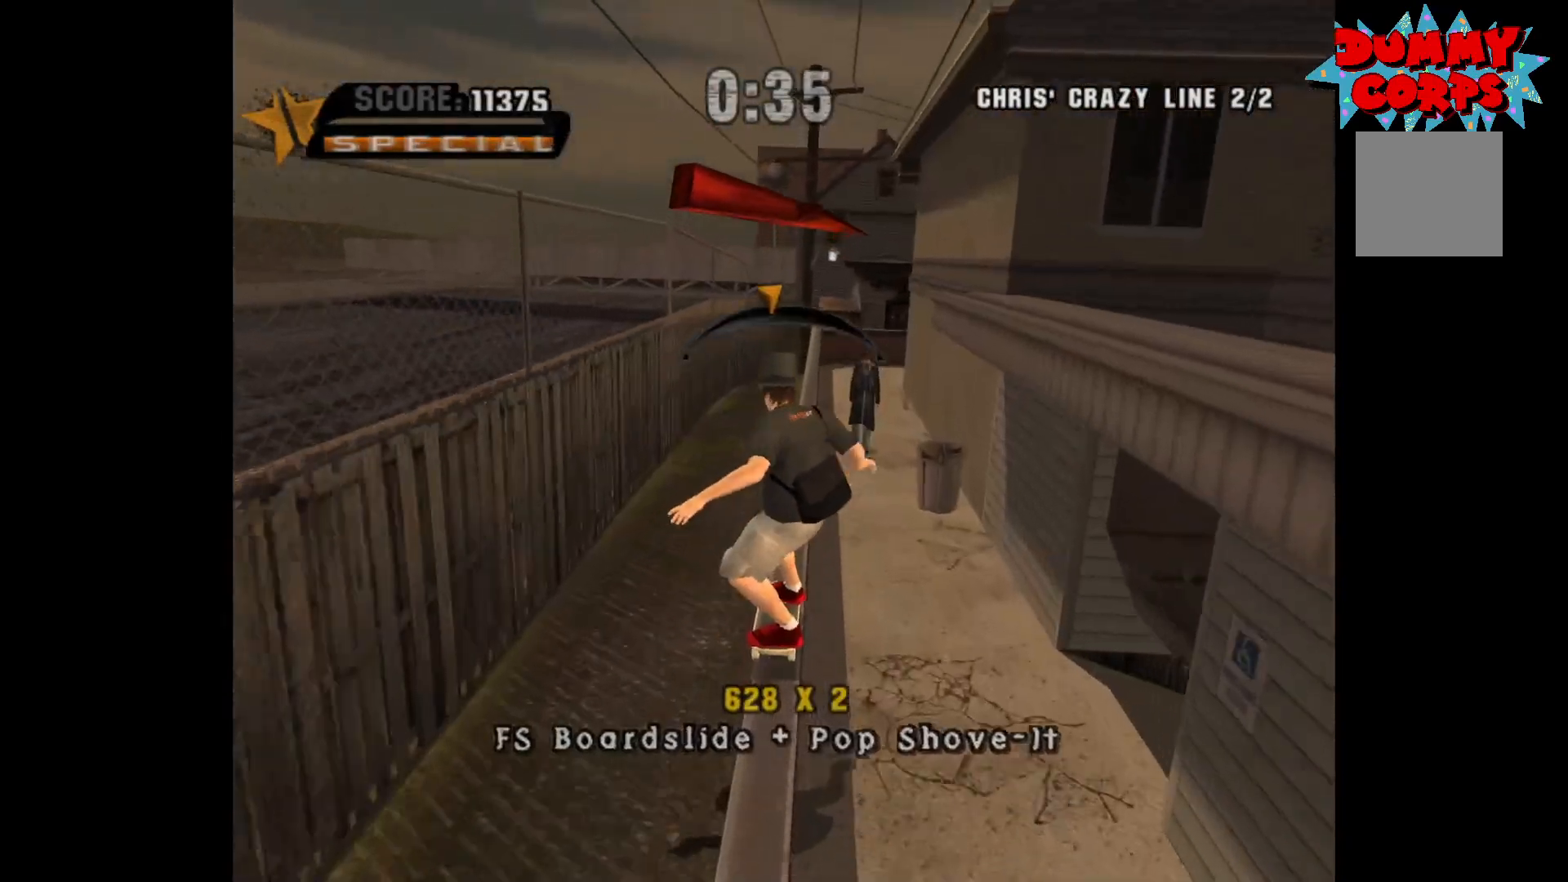
{"buttons": [], "left_stick": "center", "right_stick": "center", "events": [[17, "Y", "up"], [83, "A", "down"], [283, "A", "up"], [300, "left_stick", "down"], [317, "X", "down"], [433, "X", "up"], [433, "left_stick", "center"]]}
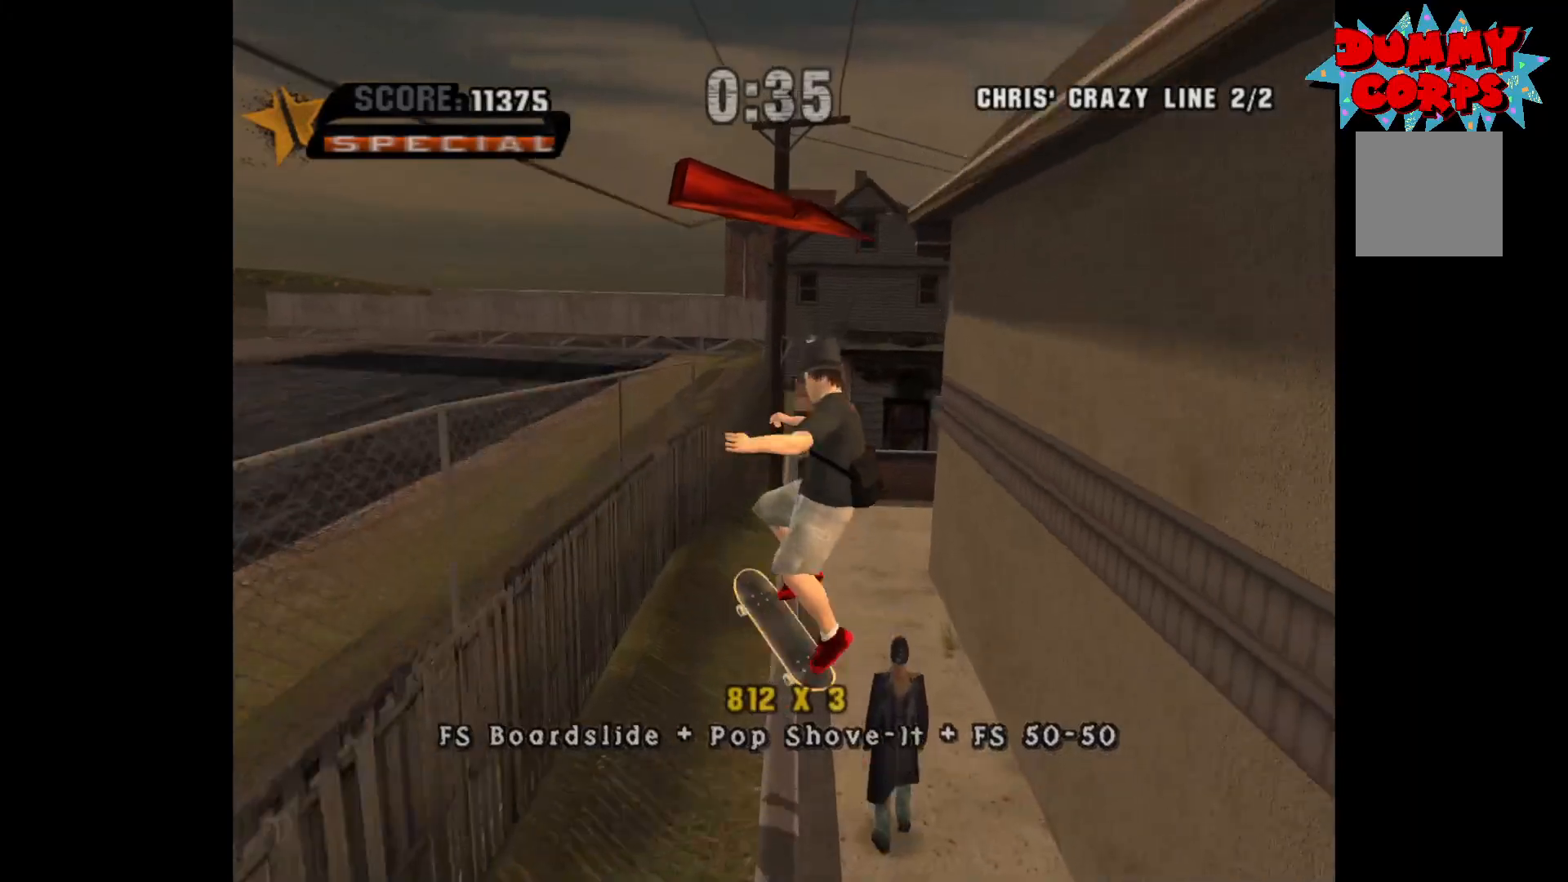
{"buttons": ["Y"], "left_stick": "center", "right_stick": "center", "events": [[333, "Y", "down"]]}
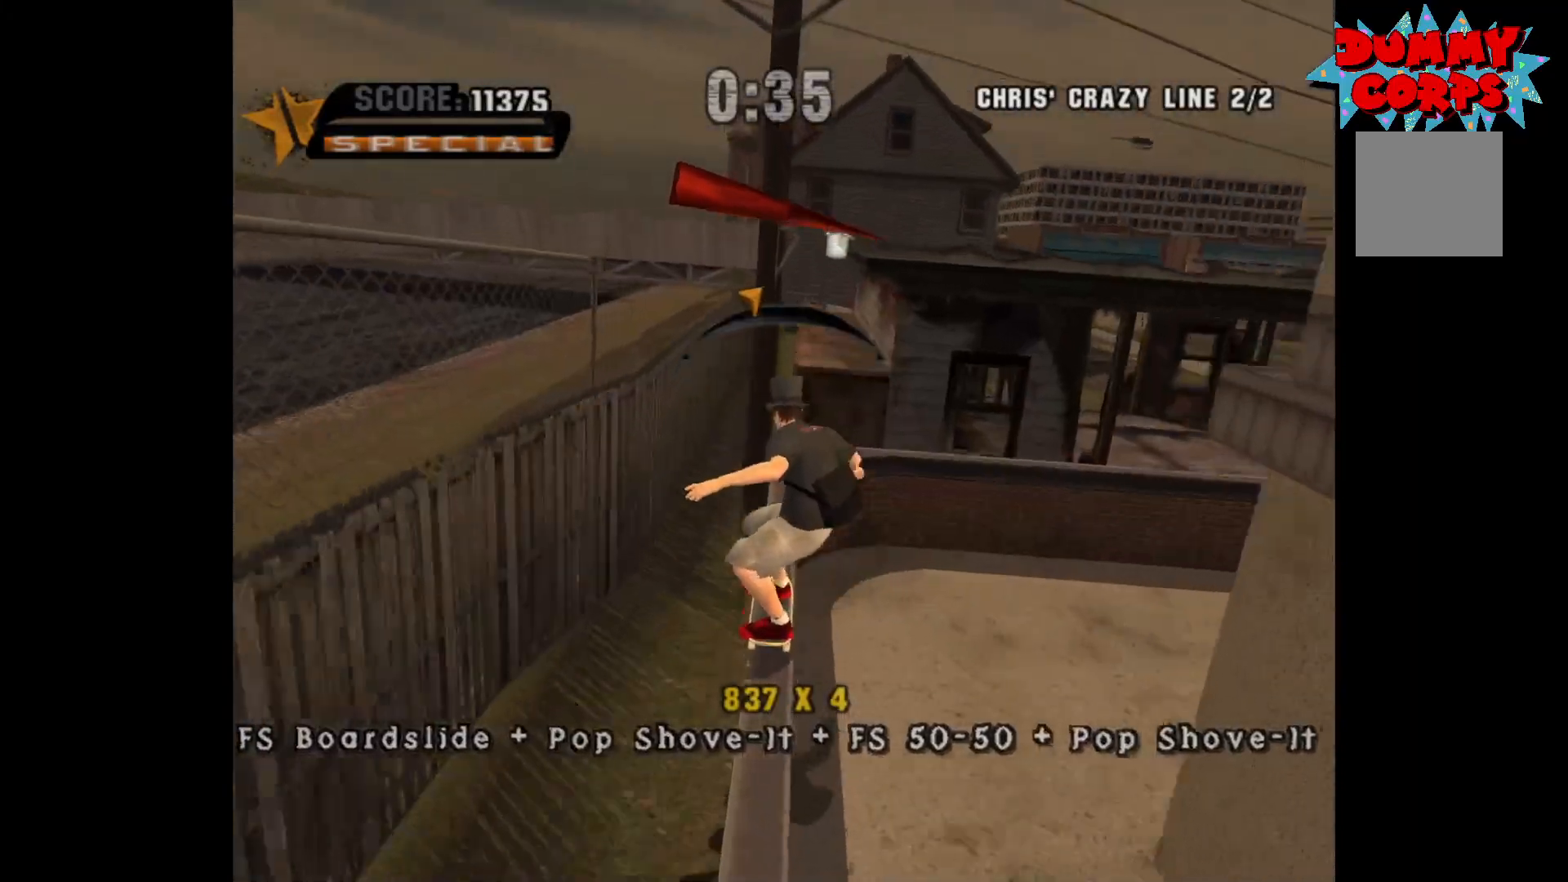
{"buttons": [], "left_stick": "right", "right_stick": "center", "events": [[17, "Y", "up"], [117, "left_stick", "right"], [167, "left_stick", "center"], [500, "left_stick", "right"]]}
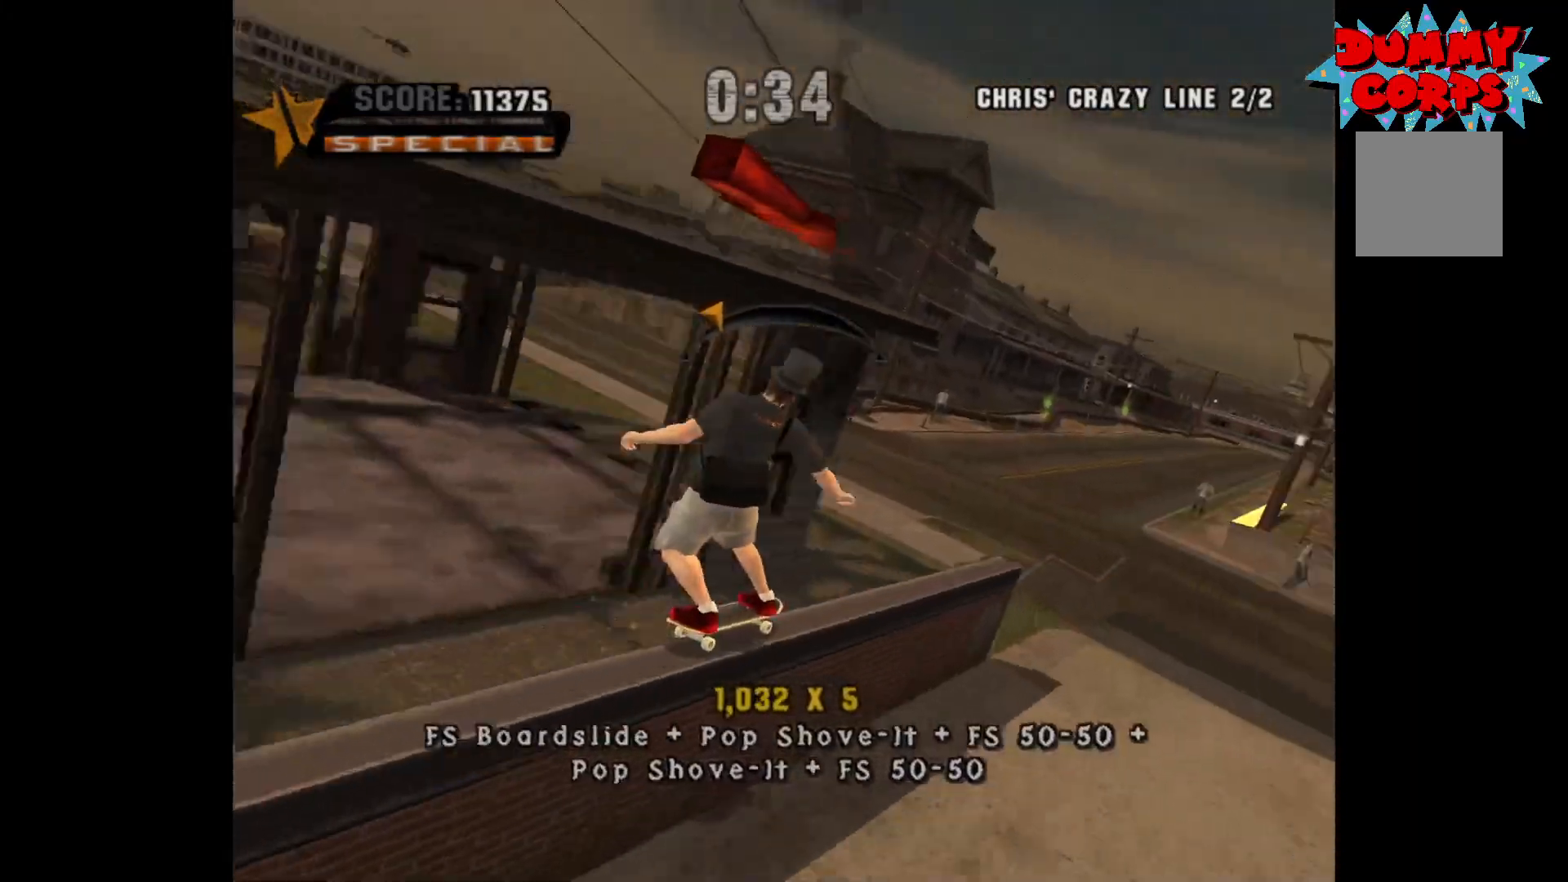
{"buttons": [], "left_stick": "center", "right_stick": "center", "events": [[100, "left_stick", "center"], [167, "A", "down"], [267, "A", "up"], [283, "left_stick", "down"], [333, "X", "down"], [417, "X", "up"], [417, "left_stick", "center"]]}
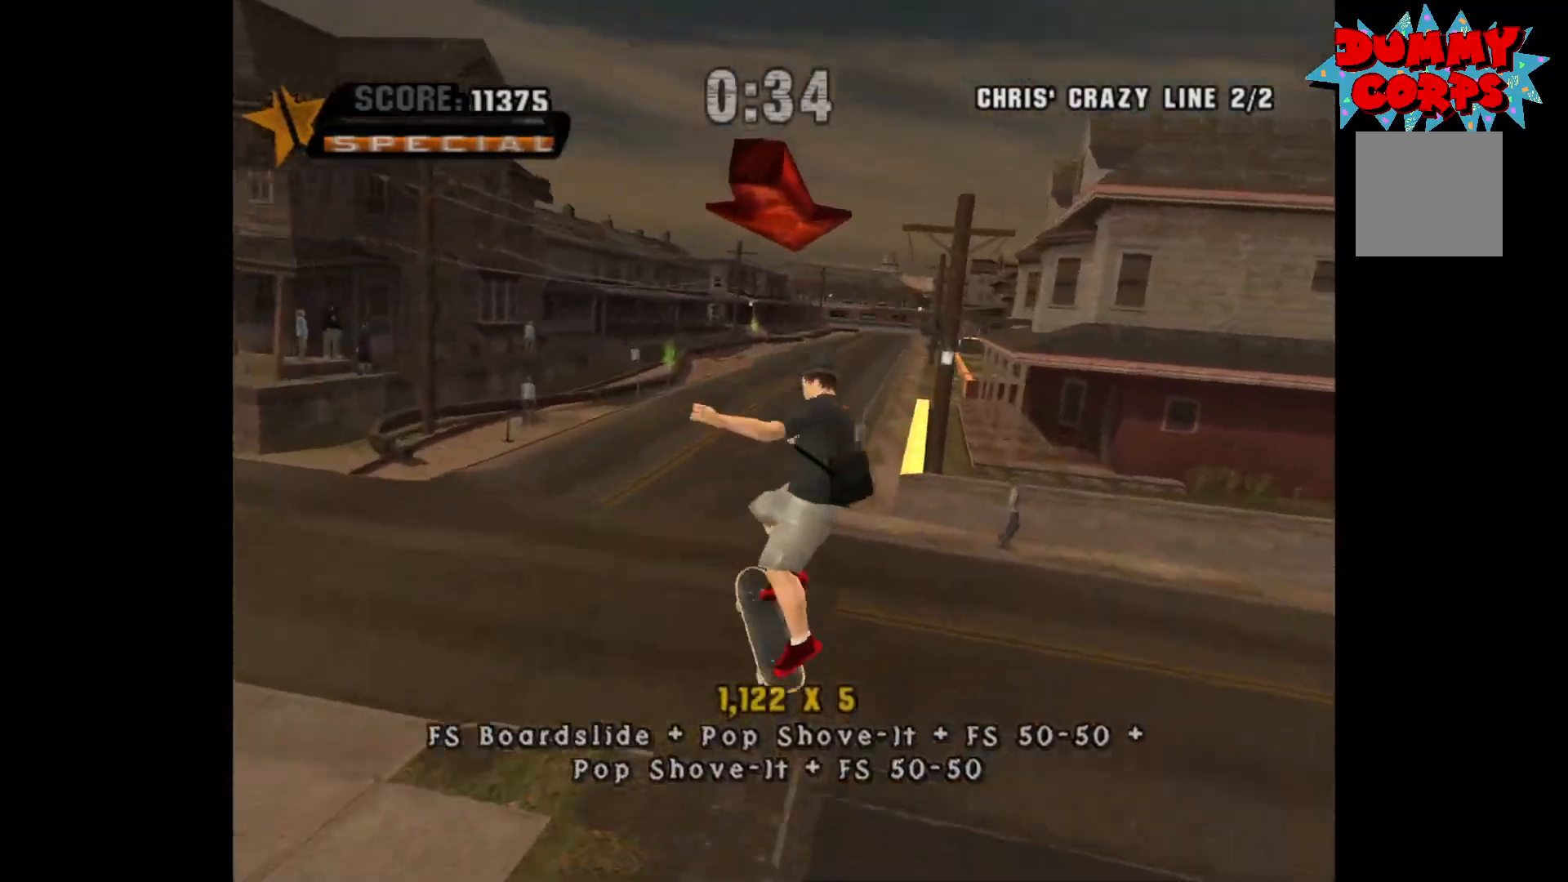
{"buttons": [], "left_stick": "center", "right_stick": "center", "events": [[183, "left_stick", "down-left"], [333, "left_stick", "up"], [467, "left_stick", "center"]]}
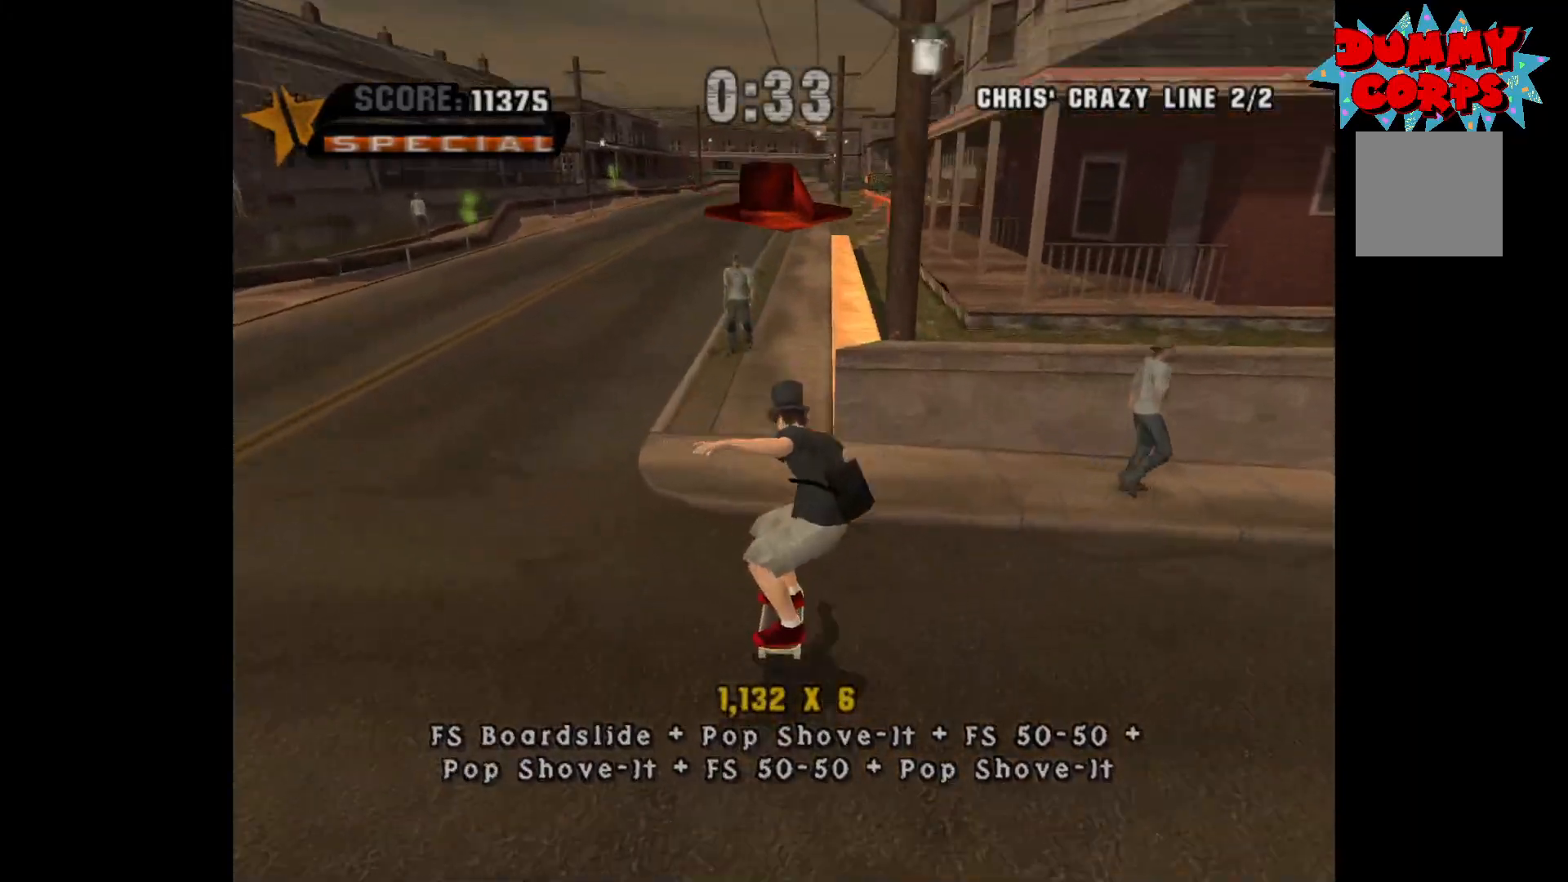
{"buttons": [], "left_stick": "center", "right_stick": "center", "events": [[50, "A", "down"], [150, "left_stick", "right"], [200, "A", "up"], [267, "Y", "down"], [283, "left_stick", "center"], [400, "Y", "up"]]}
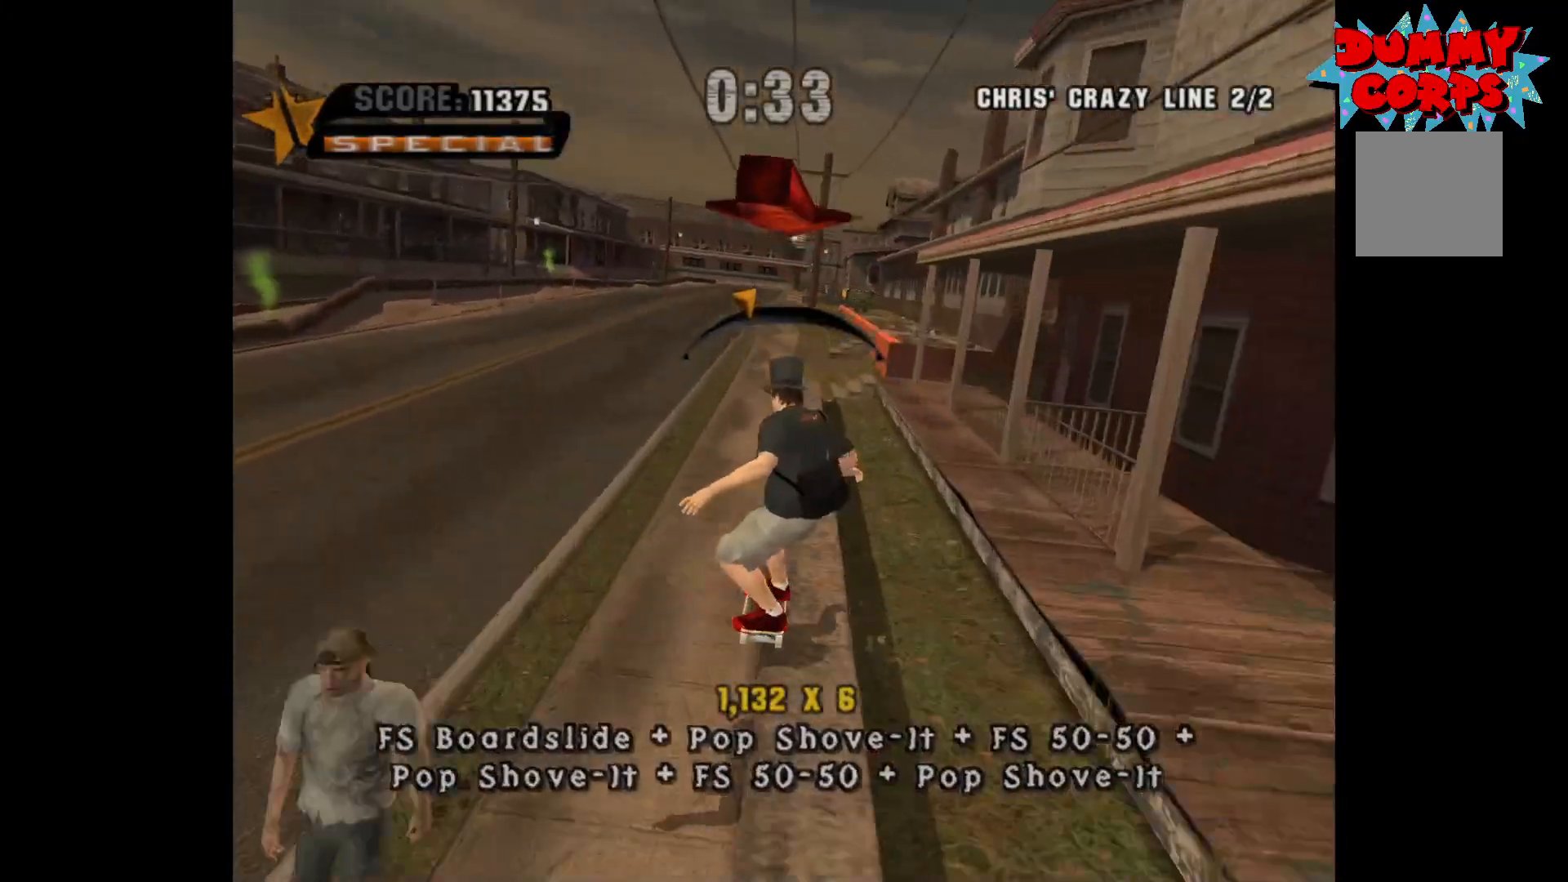
{"buttons": [], "left_stick": "right", "right_stick": "center", "events": [[50, "A", "down"], [167, "left_stick", "right"], [283, "left_stick", "center"], [367, "left_stick", "right"], [383, "X", "down"], [417, "A", "up"], [500, "X", "up"]]}